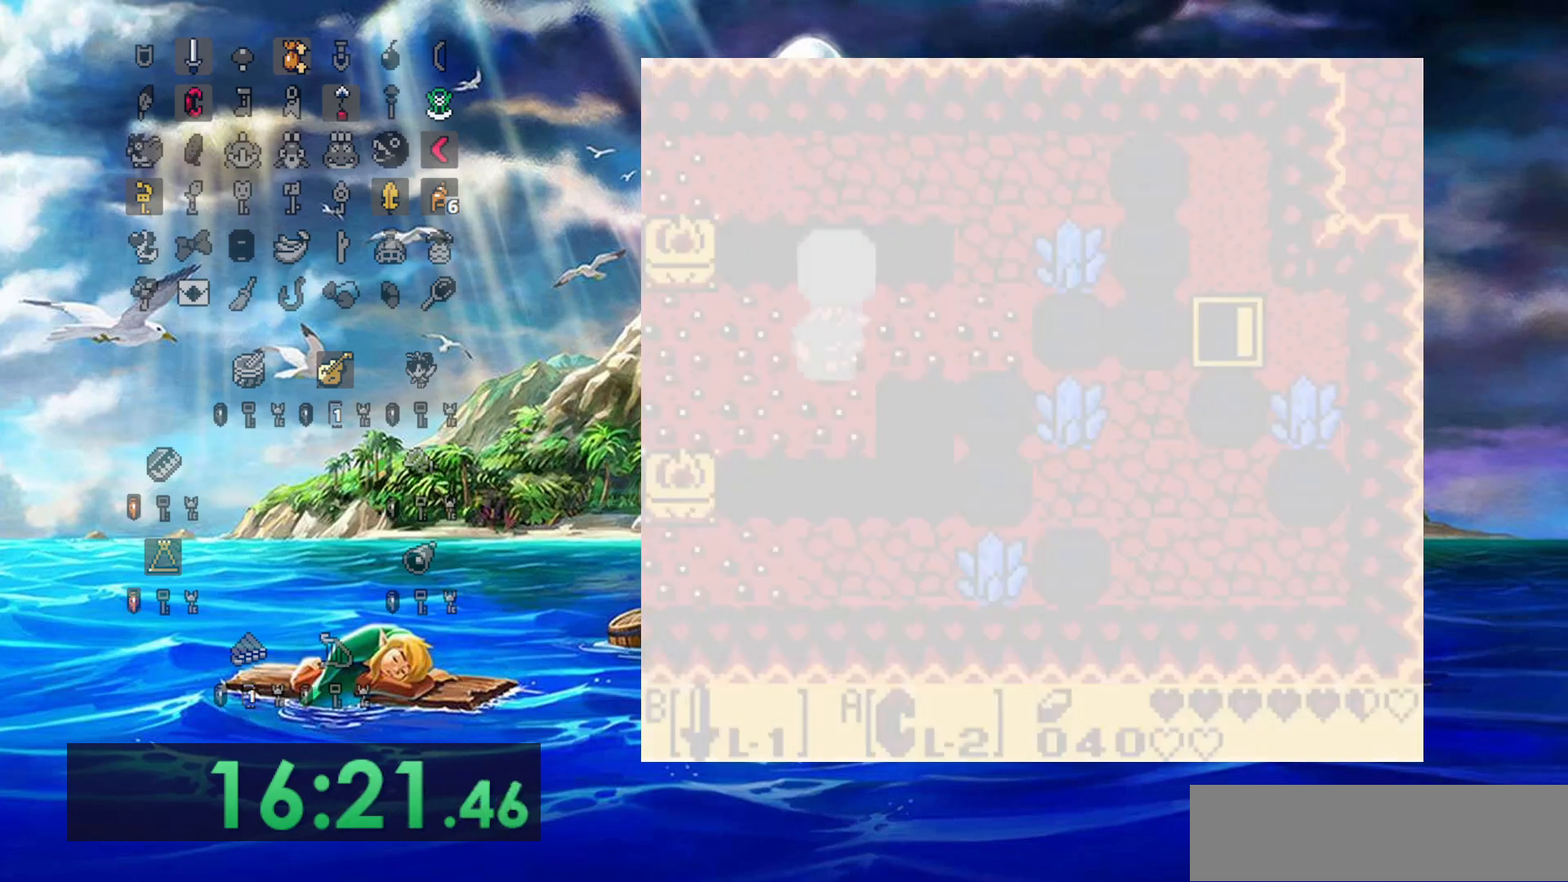
Gameplay with a controller (Nintendo layout); each line is a JSON object with the inputs held at the frame after it (dt_ms = milliseconds from this image to that frame). "events" lists button and stick changes between this image and that frame as [ms after this image, input, new state], when the widget could be followed in between. Not read: A B L3 R3 SELECT START.
{"dt_ms": 500, "buttons": ["DPAD_RIGHT"], "events": []}
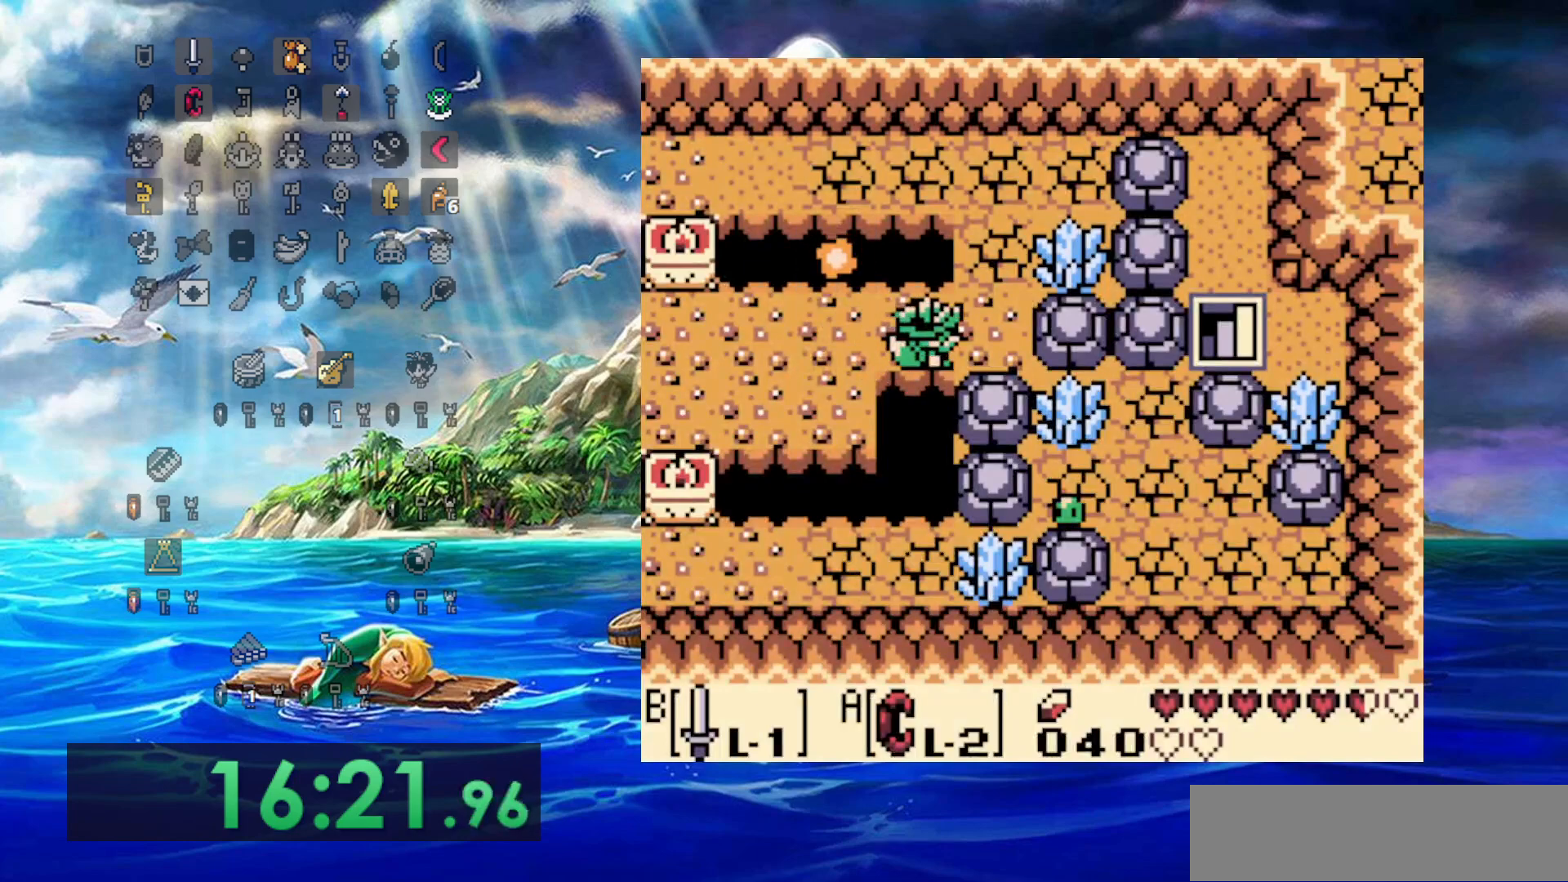
{"dt_ms": 500, "buttons": ["DPAD_RIGHT"], "events": [[50, "DPAD_UP", "down"], [333, "DPAD_UP", "up"]]}
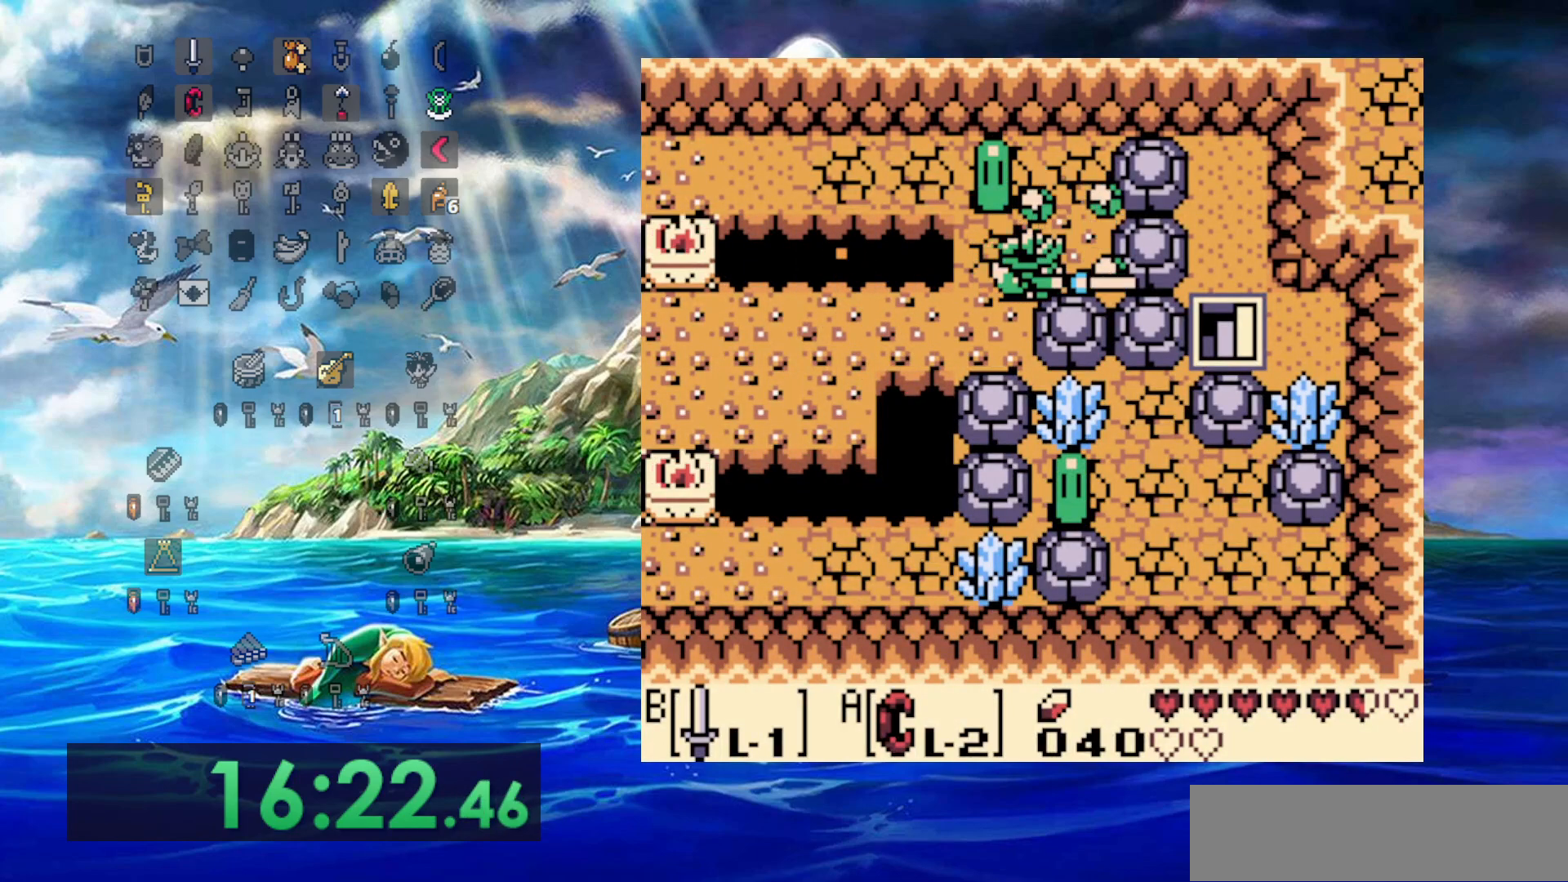
{"dt_ms": 1000, "buttons": ["DPAD_RIGHT"]}
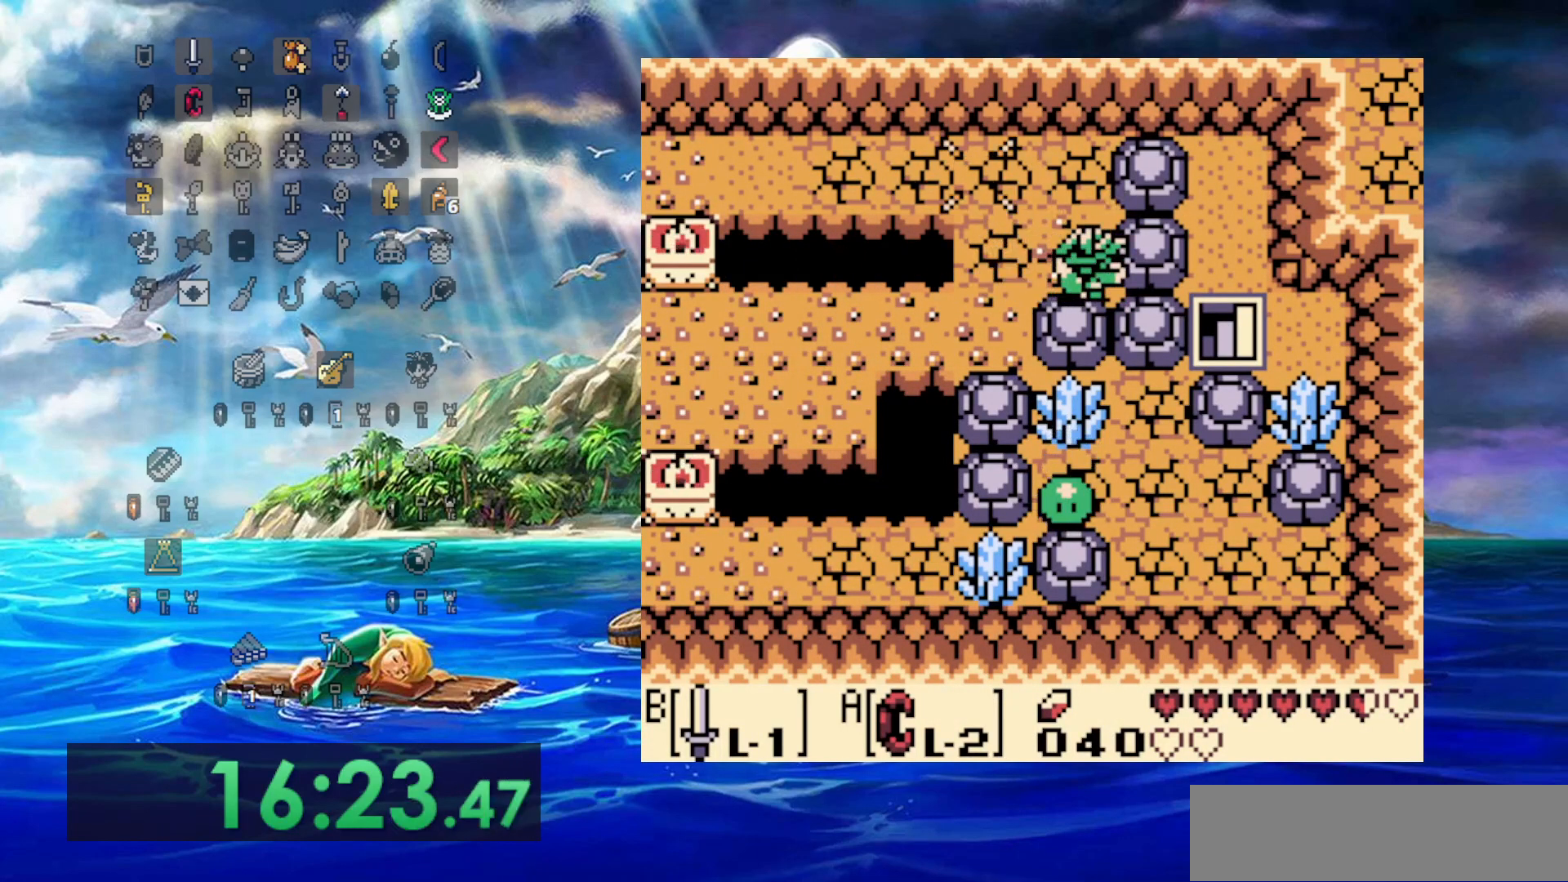
{"dt_ms": 500, "buttons": ["DPAD_RIGHT"], "events": []}
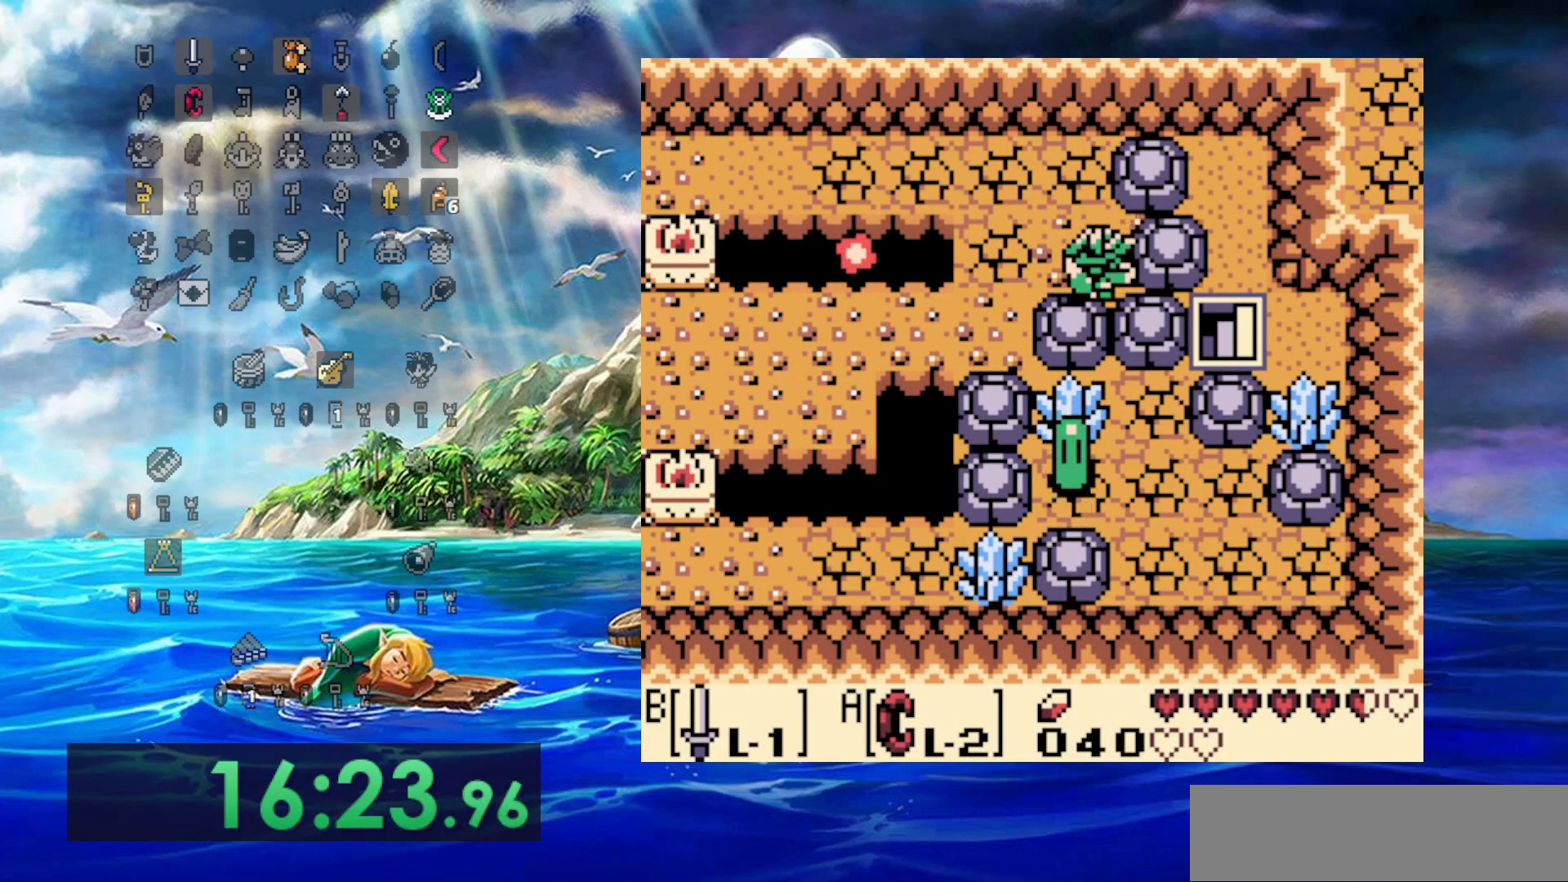
{"dt_ms": 500, "buttons": ["DPAD_DOWN"], "events": [[250, "DPAD_DOWN", "down"], [250, "DPAD_RIGHT", "up"]]}
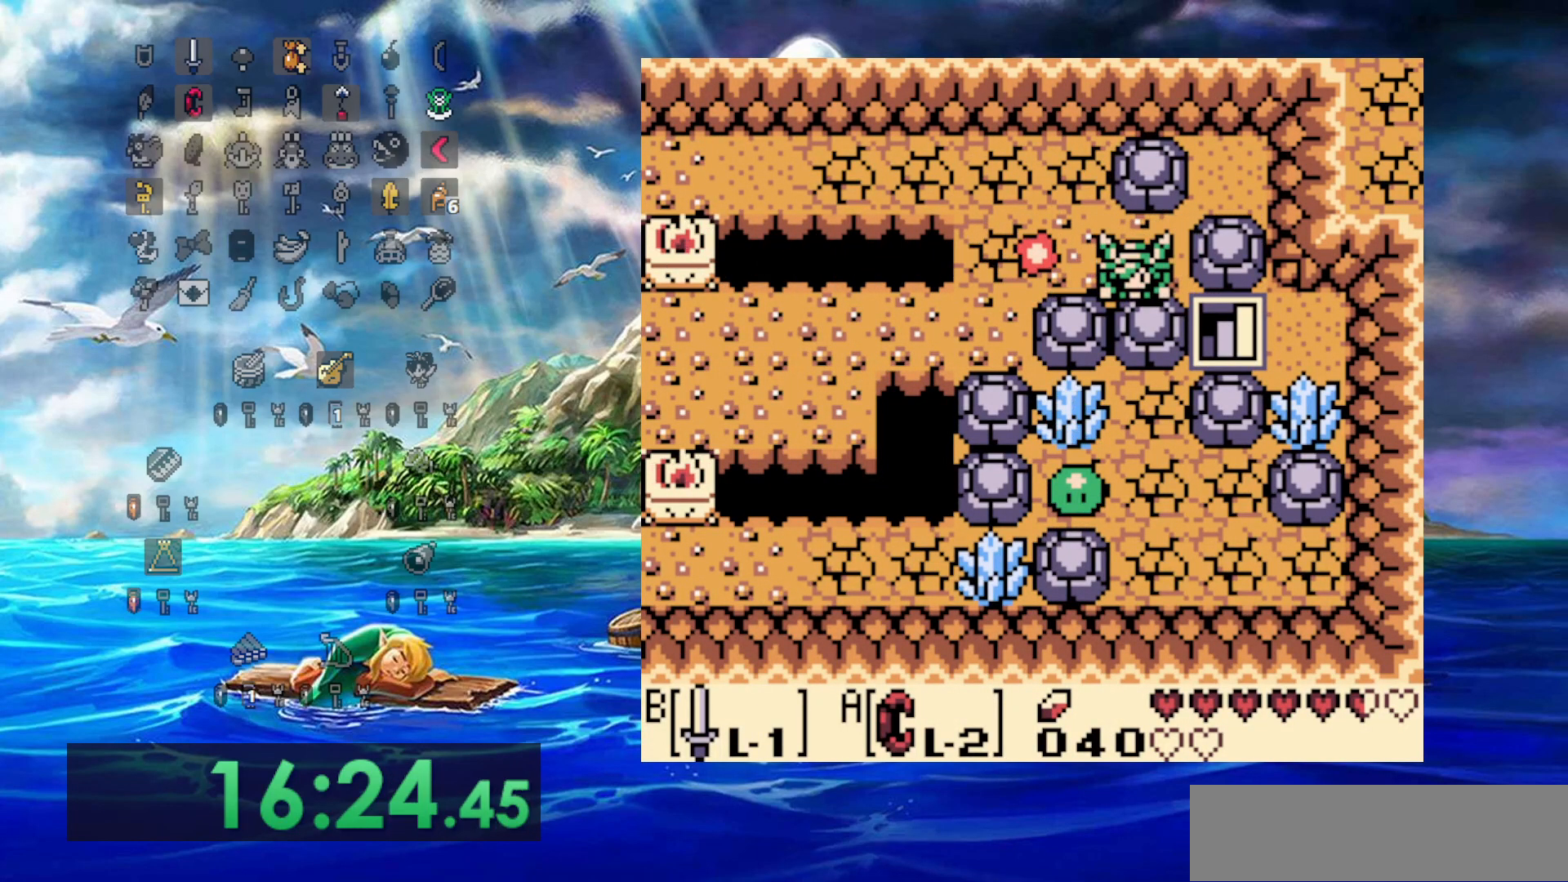
{"dt_ms": 500, "buttons": ["DPAD_DOWN"], "events": []}
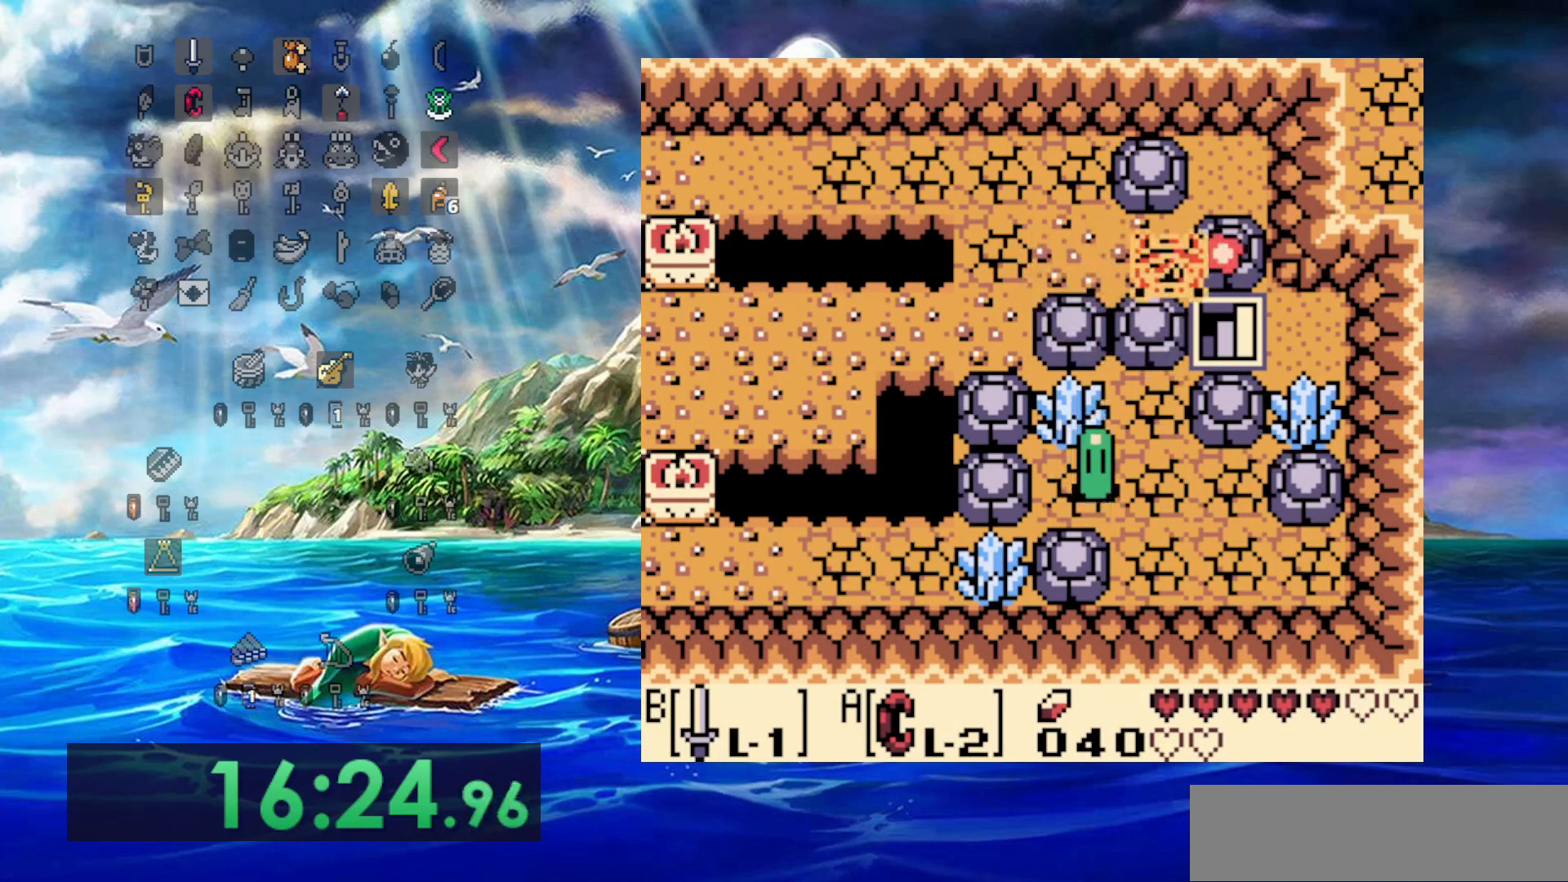
{"dt_ms": 500, "buttons": ["DPAD_DOWN"], "events": []}
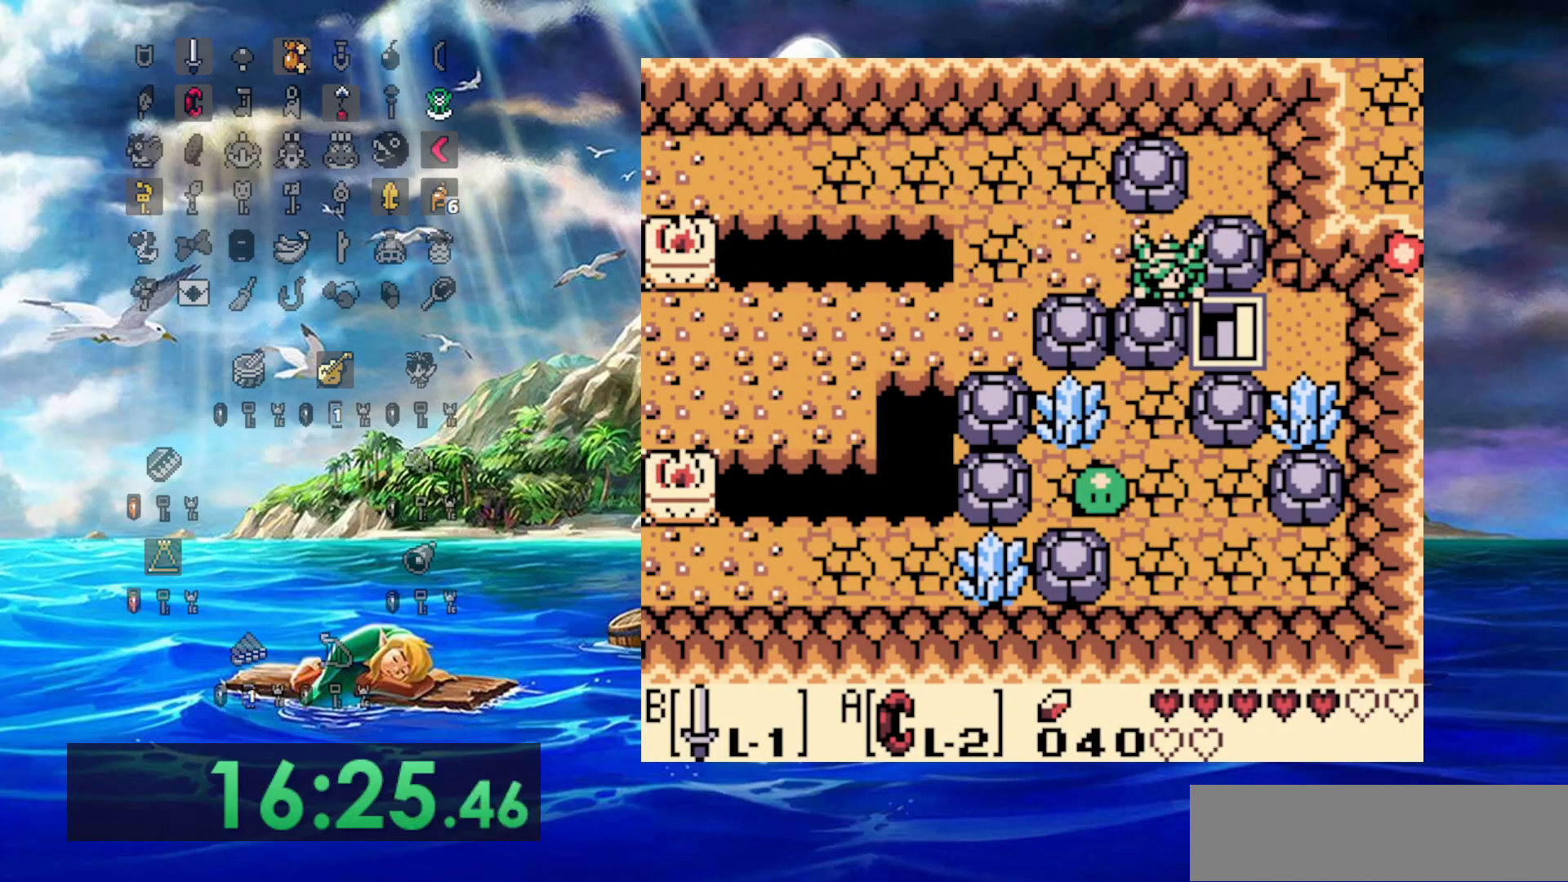
{"dt_ms": 1000, "buttons": ["DPAD_RIGHT"], "events": [[383, "DPAD_RIGHT", "down"], [517, "DPAD_DOWN", "up"]]}
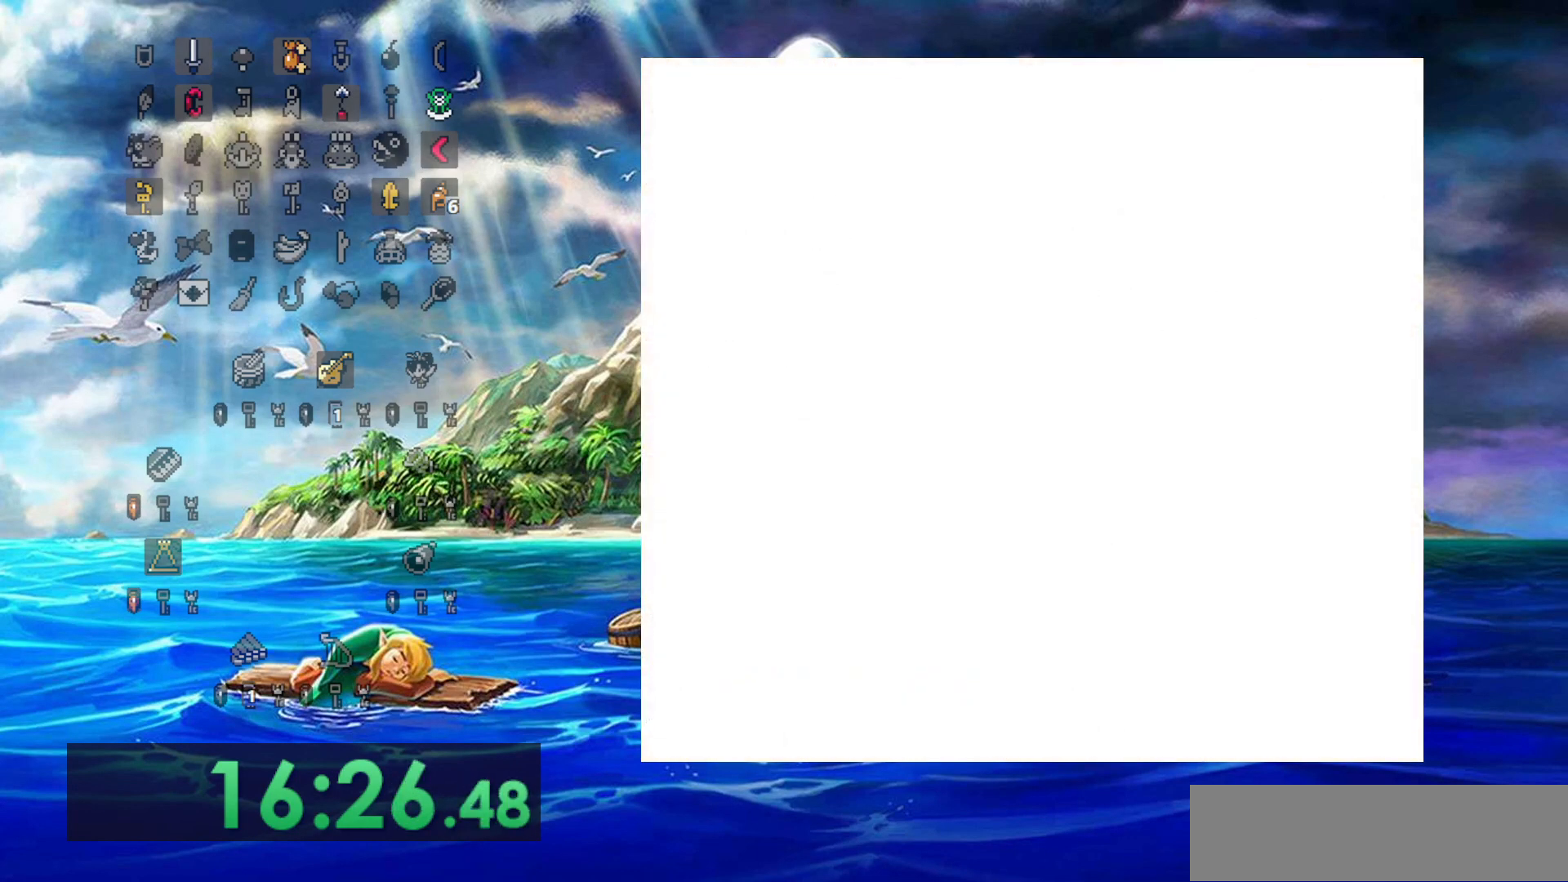
{"dt_ms": 500, "buttons": ["DPAD_DOWN", "DPAD_RIGHT"], "events": [[167, "DPAD_DOWN", "down"]]}
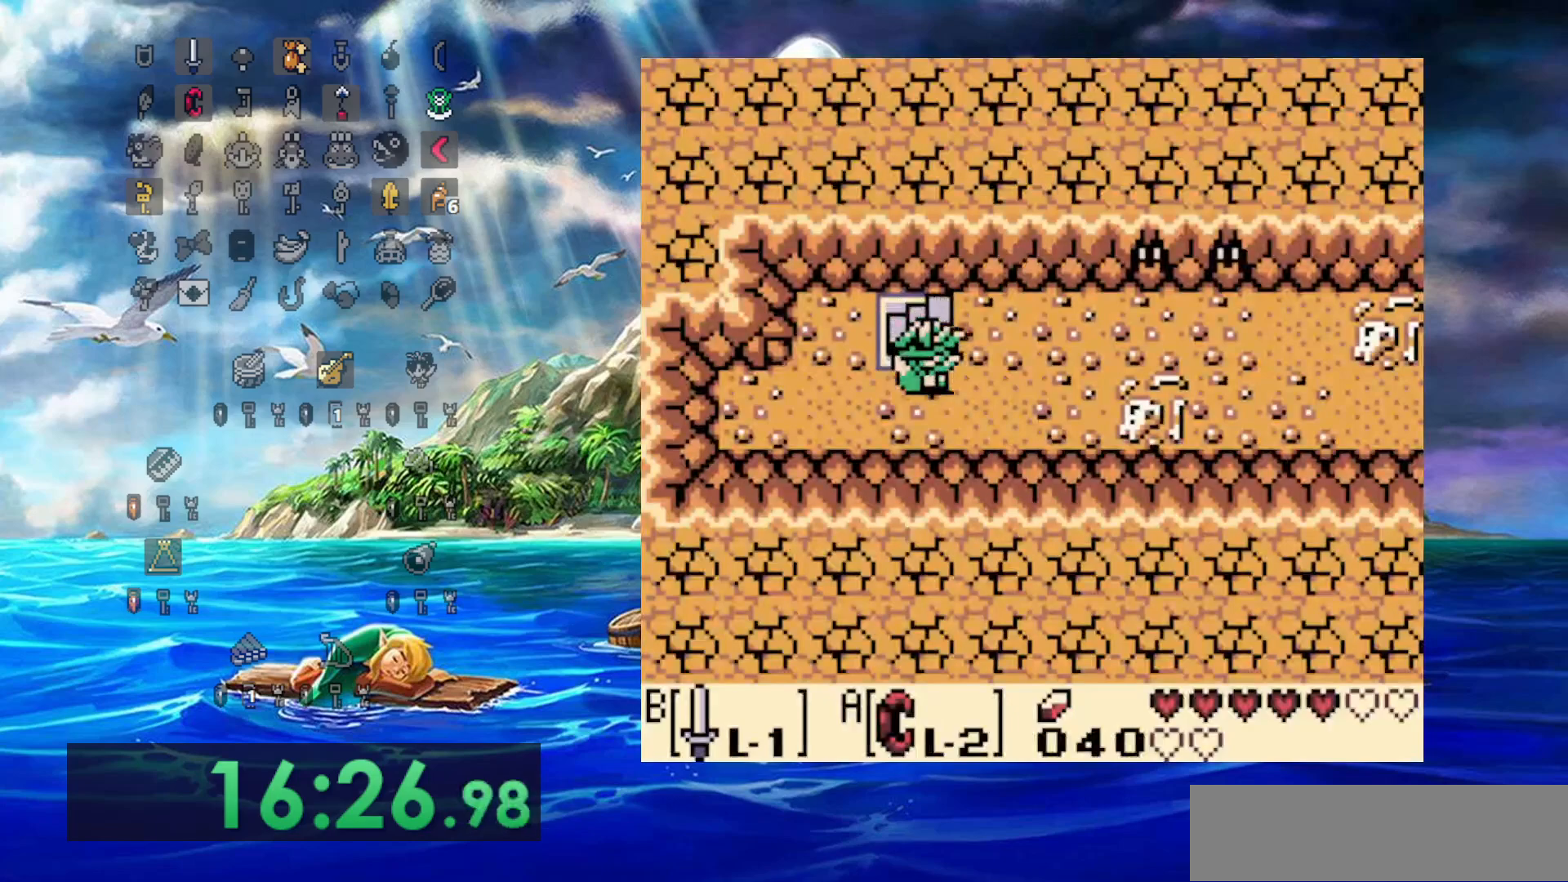
{"dt_ms": 500, "buttons": ["DPAD_RIGHT"], "events": [[217, "DPAD_DOWN", "up"]]}
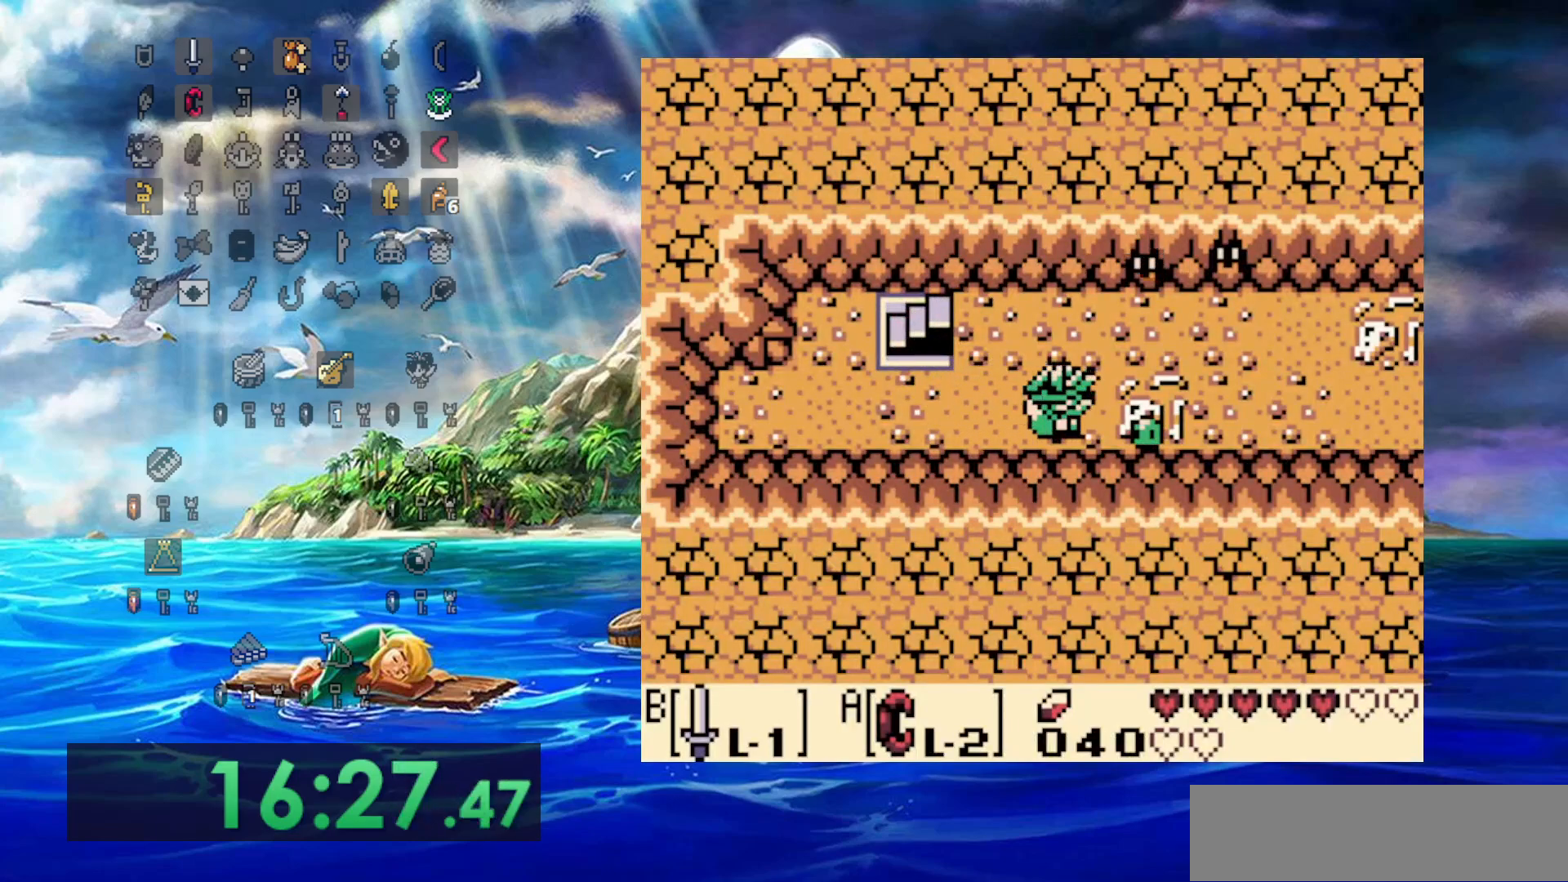
{"dt_ms": 500, "buttons": ["DPAD_RIGHT"], "events": [[33, "DPAD_DOWN", "down"], [183, "DPAD_DOWN", "up"]]}
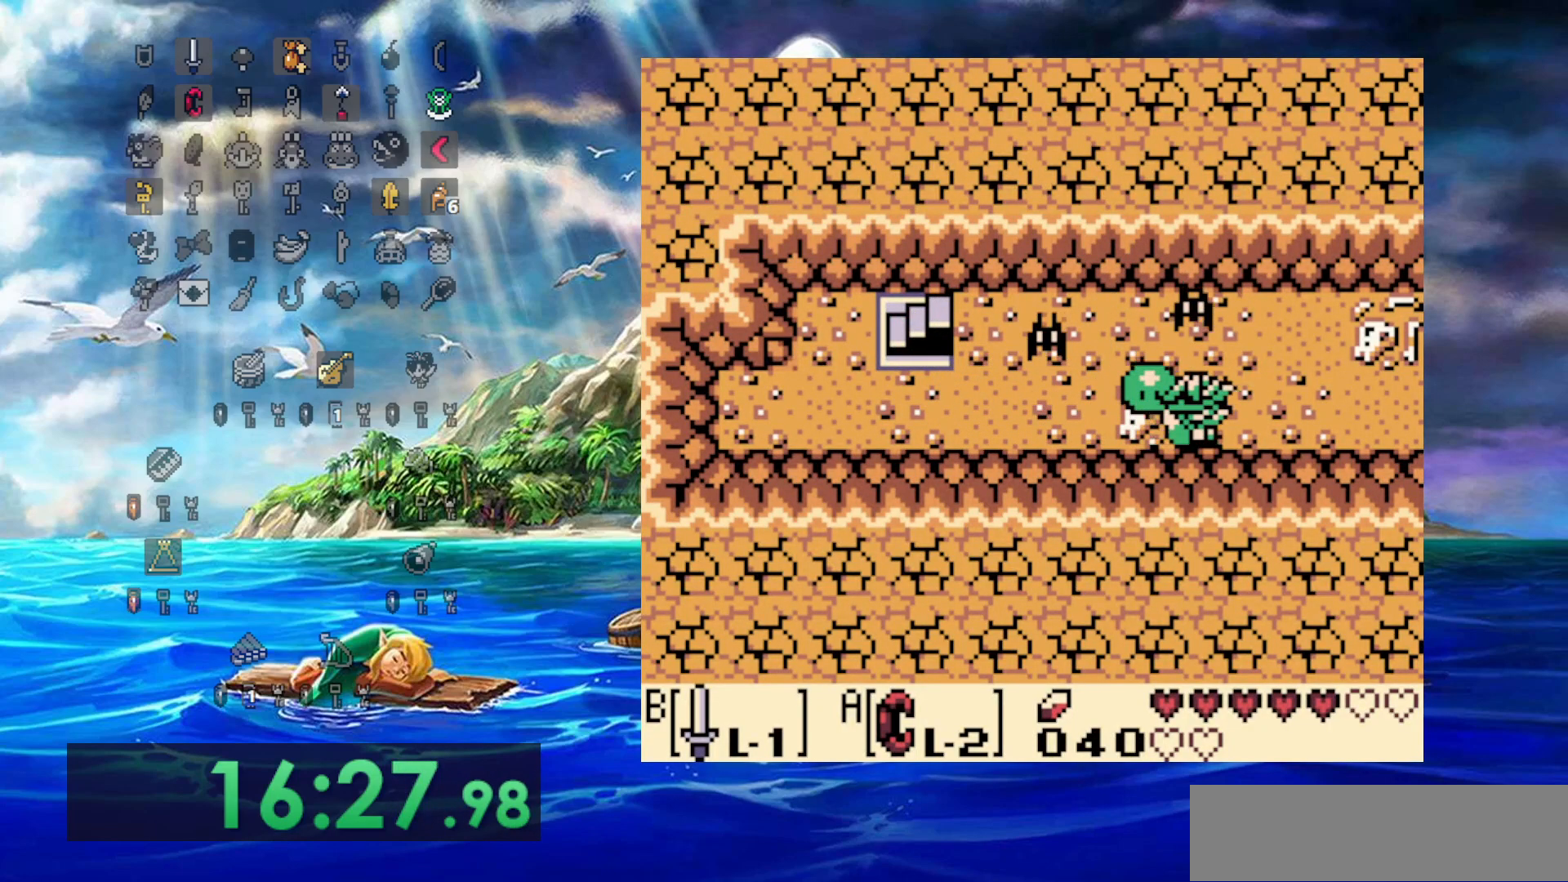
{"dt_ms": 1000, "buttons": [], "events": [[483, "DPAD_RIGHT", "up"]]}
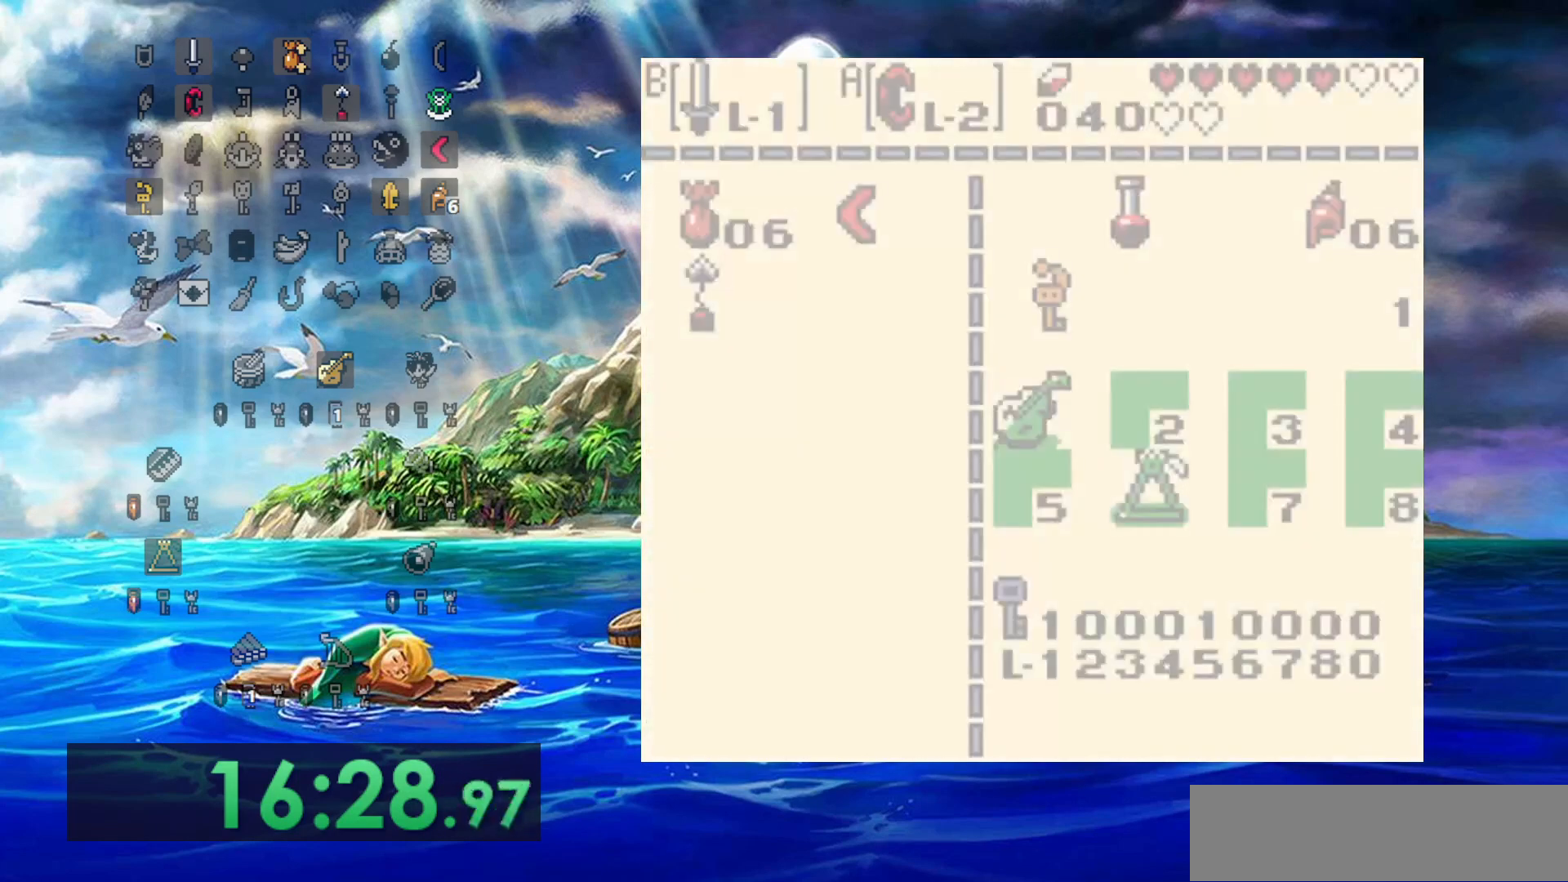
{"dt_ms": 500, "buttons": [], "events": [[417, "DPAD_DOWN", "down"], [483, "DPAD_DOWN", "up"]]}
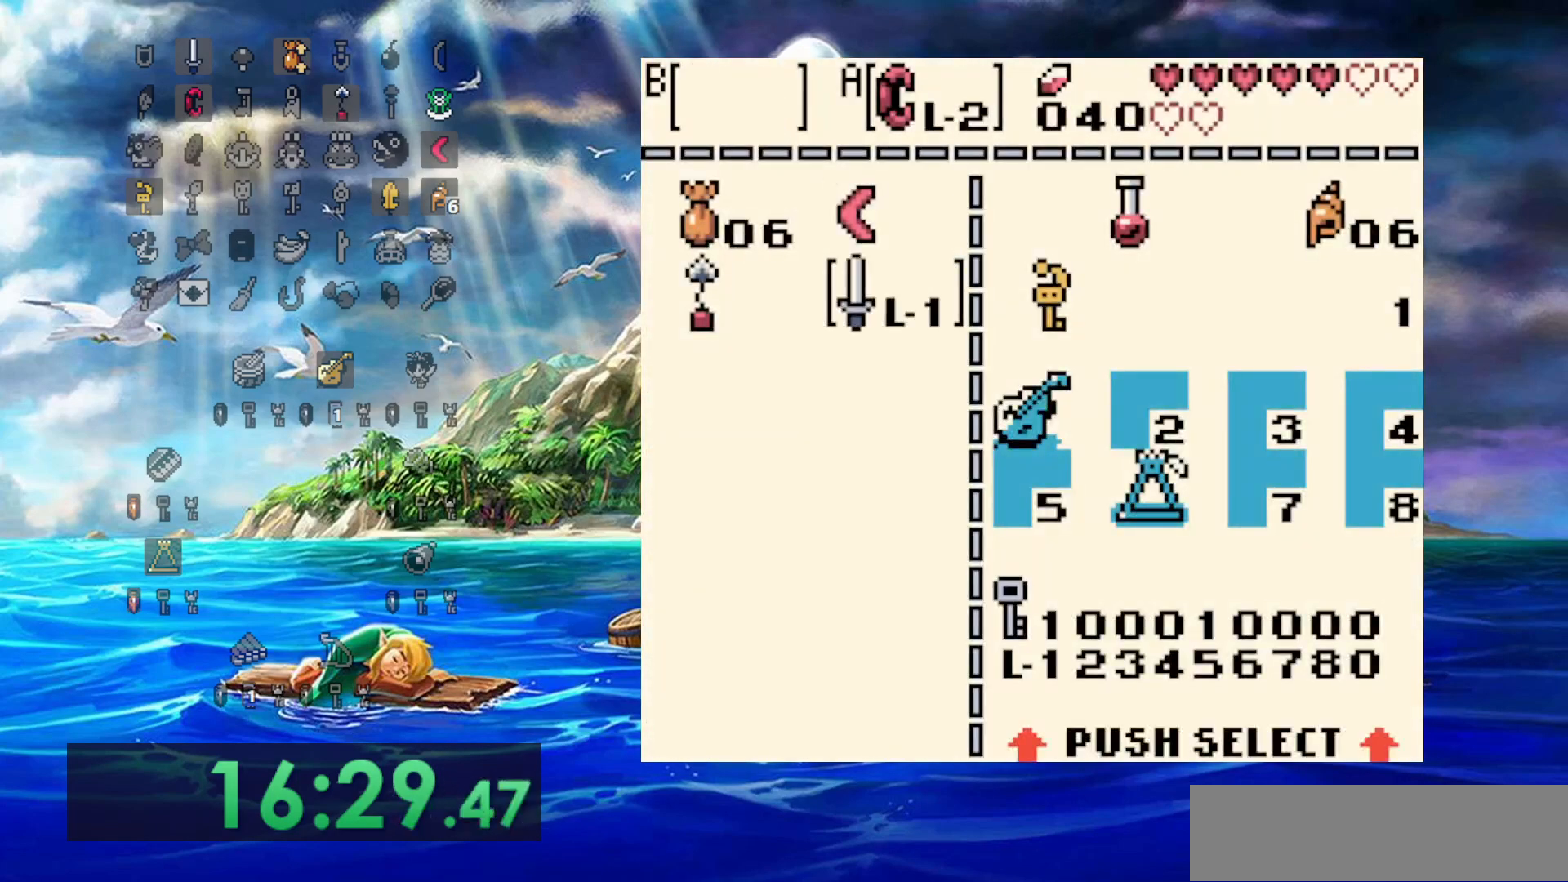
{"dt_ms": 1000, "buttons": ["DPAD_RIGHT"]}
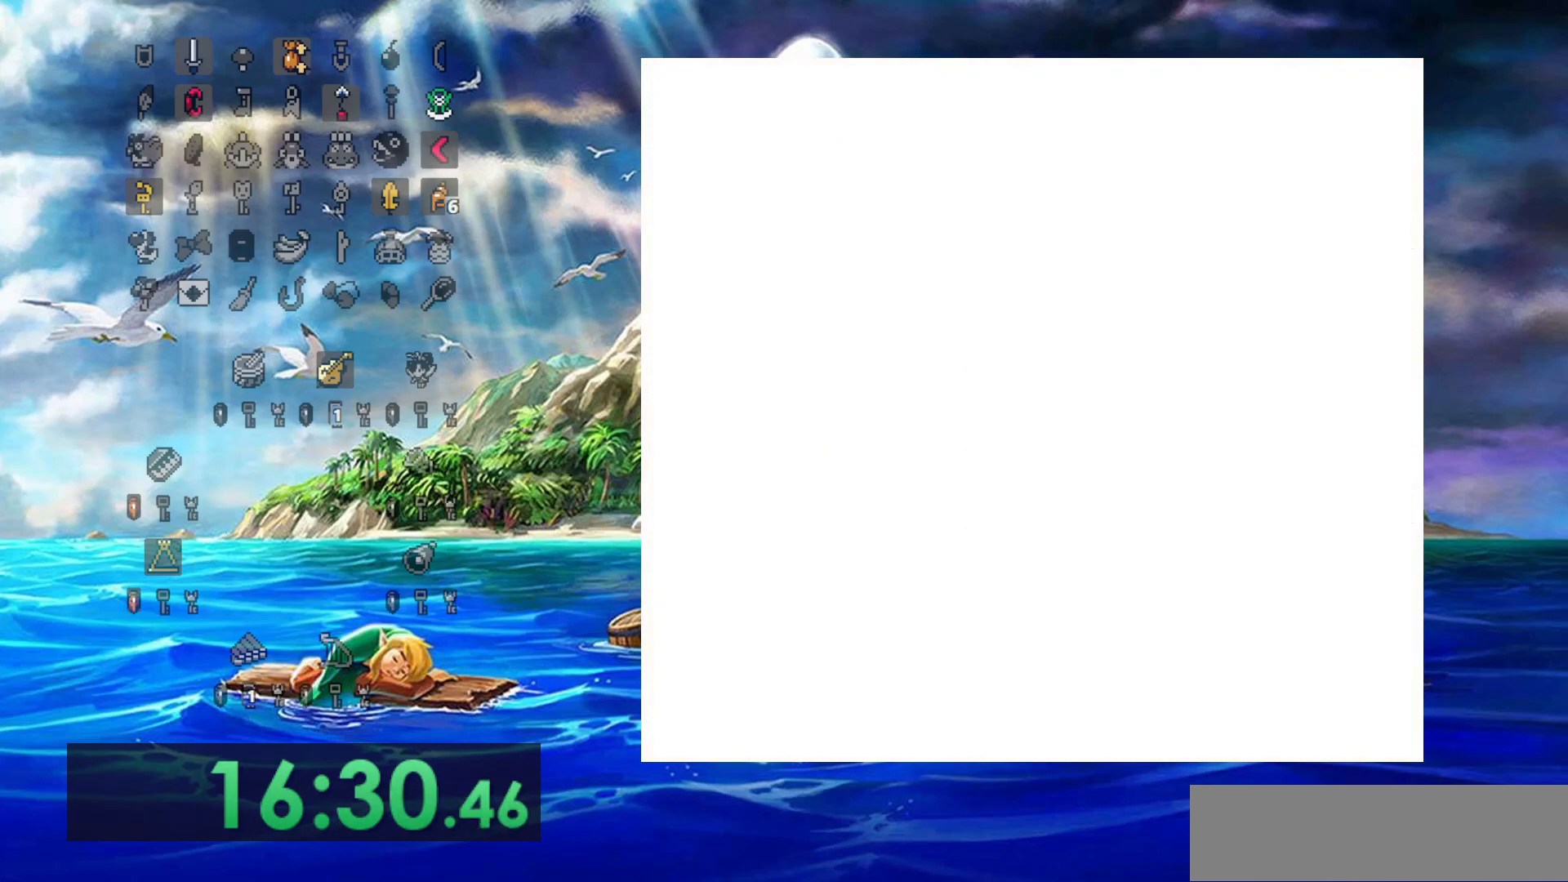
{"dt_ms": 500, "buttons": ["DPAD_RIGHT"], "events": []}
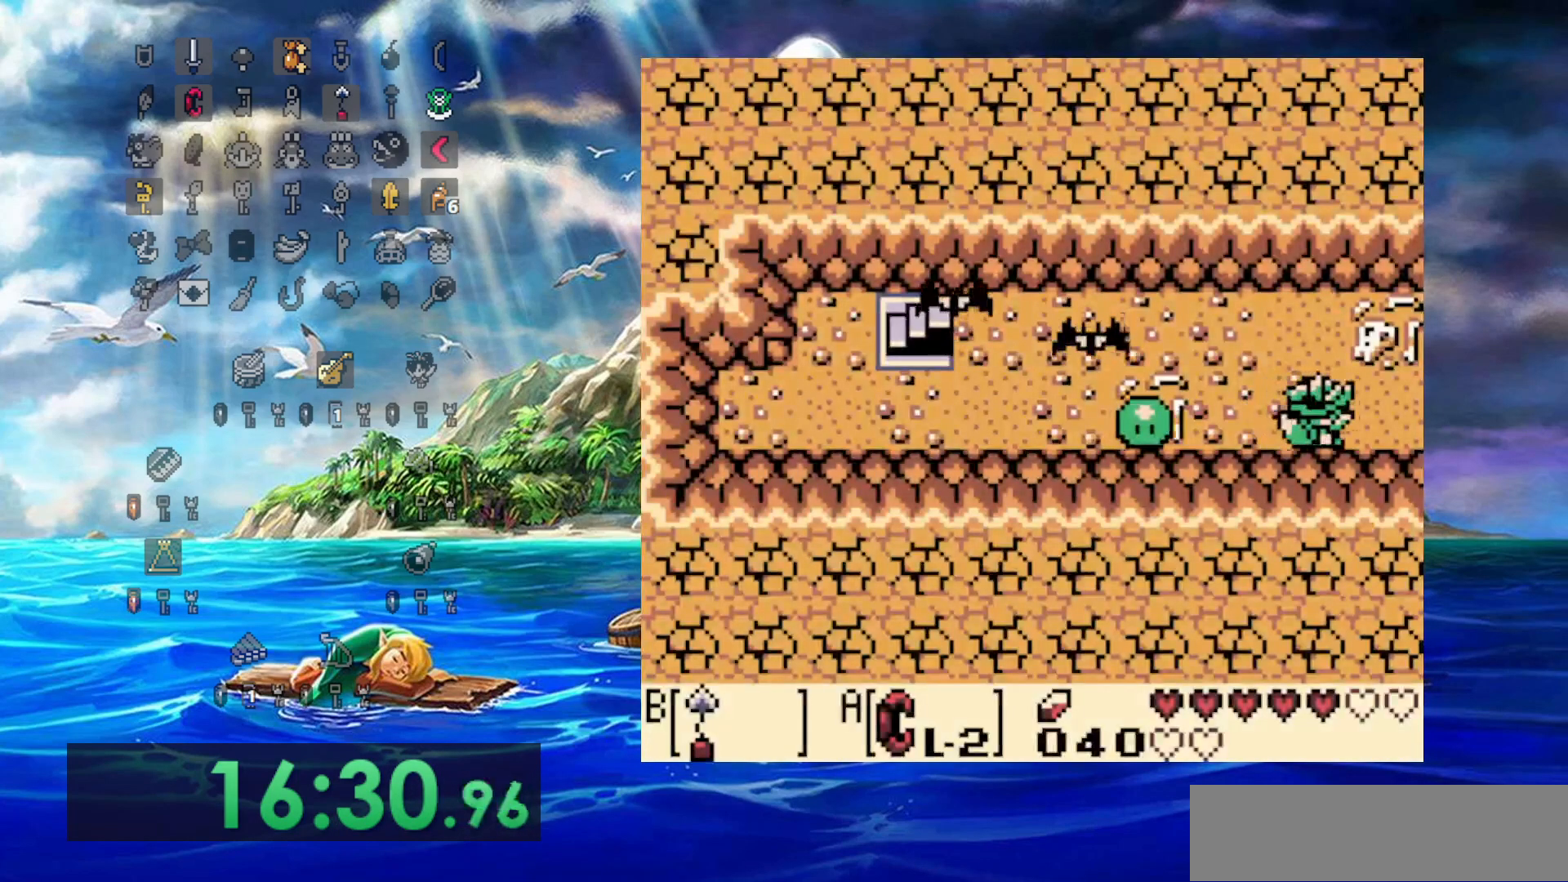
{"dt_ms": 500, "buttons": ["DPAD_RIGHT"], "events": []}
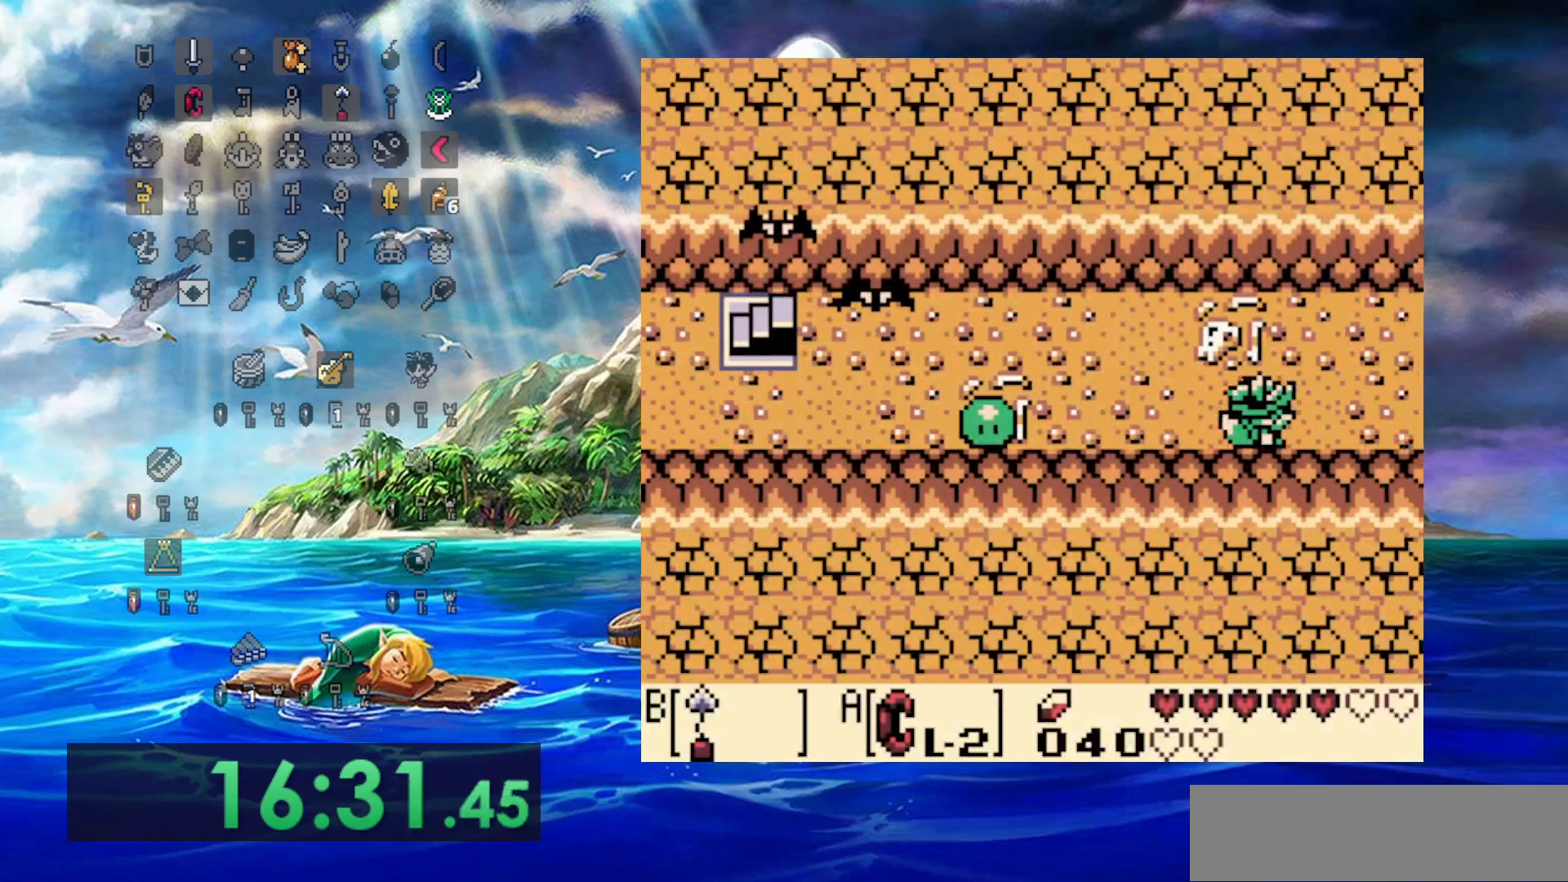
{"dt_ms": 500, "buttons": ["DPAD_RIGHT"], "events": []}
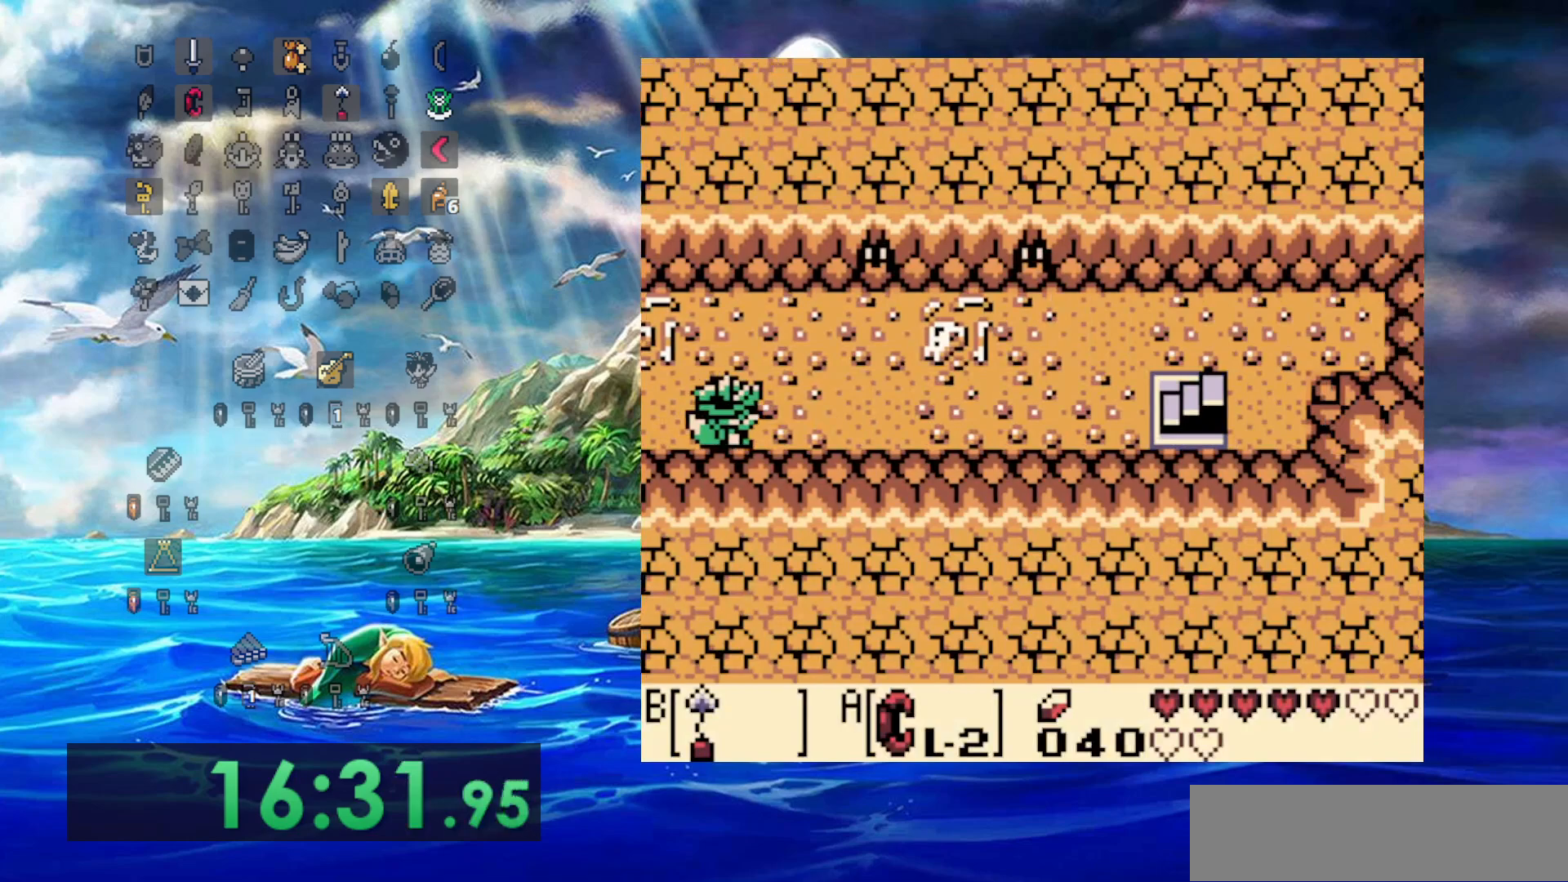
{"dt_ms": 500, "buttons": ["DPAD_RIGHT"], "events": []}
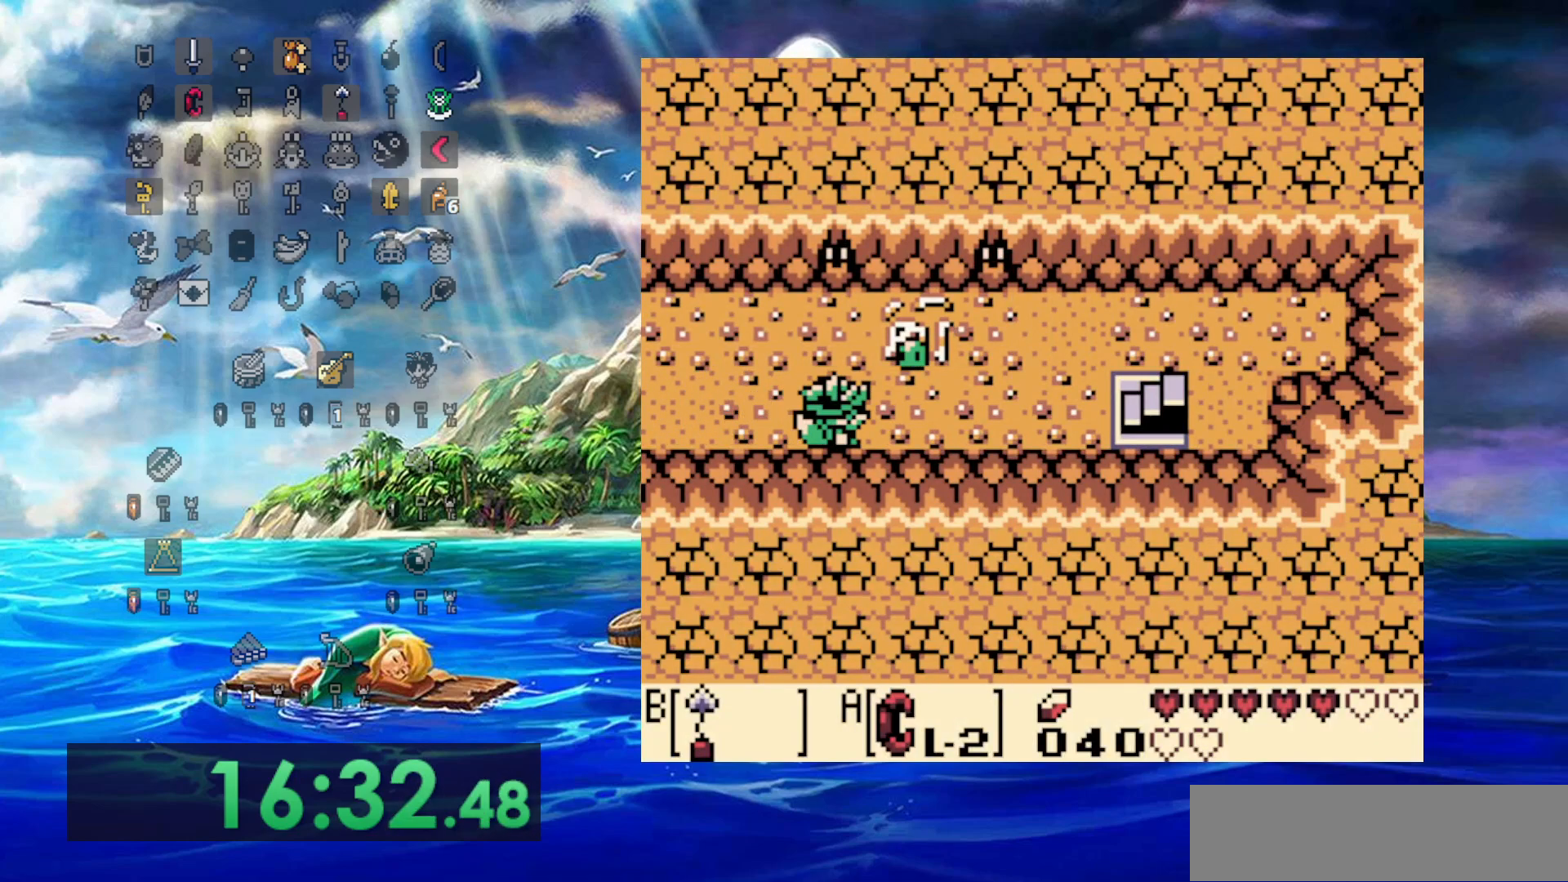
{"dt_ms": 500, "buttons": ["DPAD_RIGHT"], "events": []}
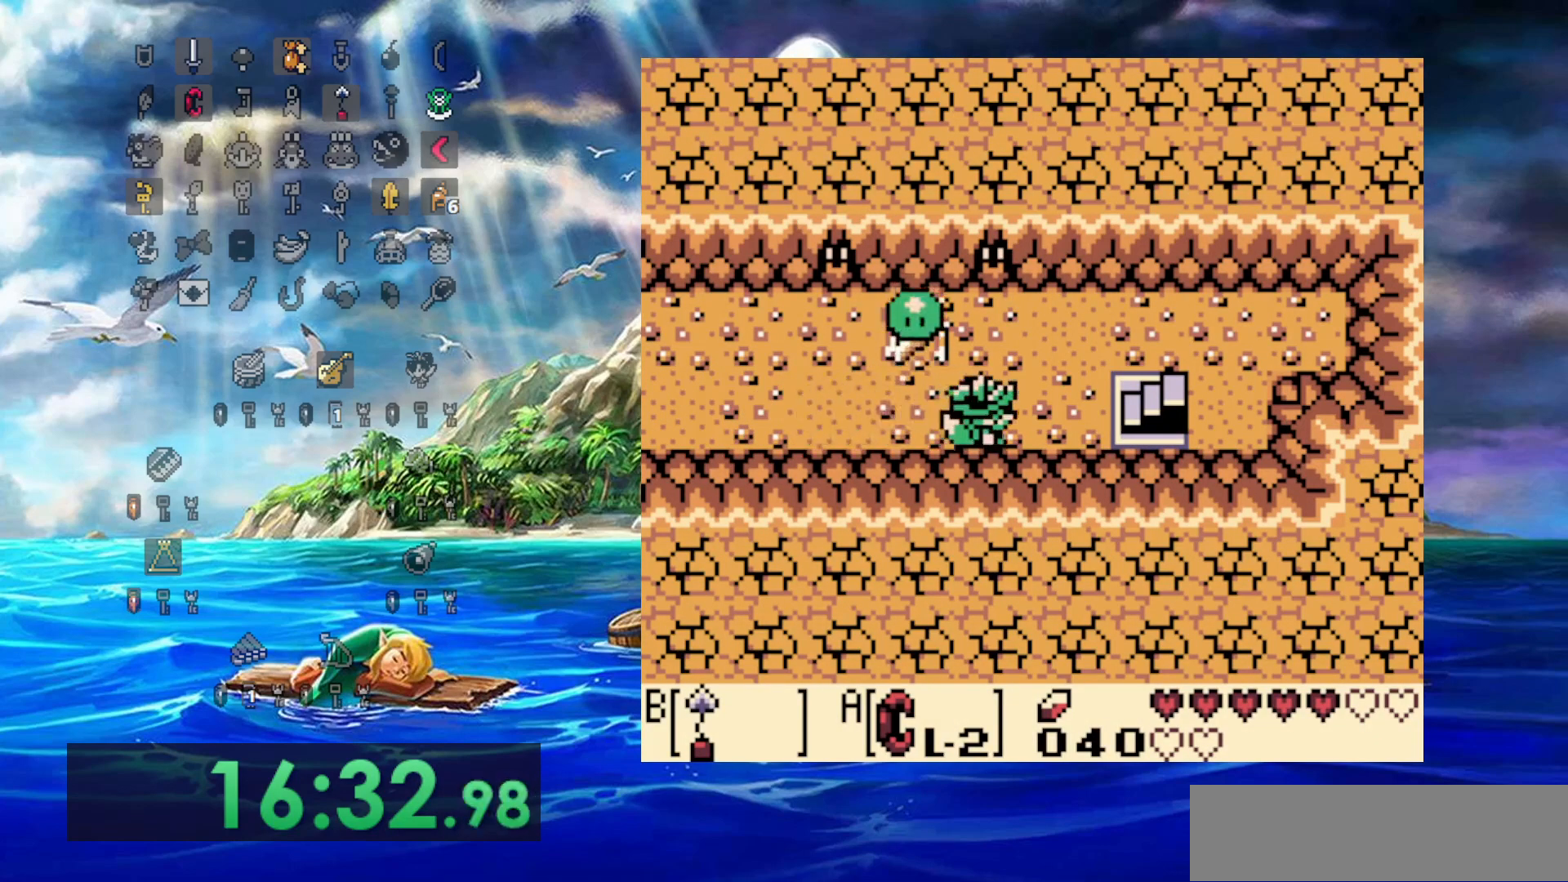
{"dt_ms": 500, "buttons": ["DPAD_RIGHT"], "events": []}
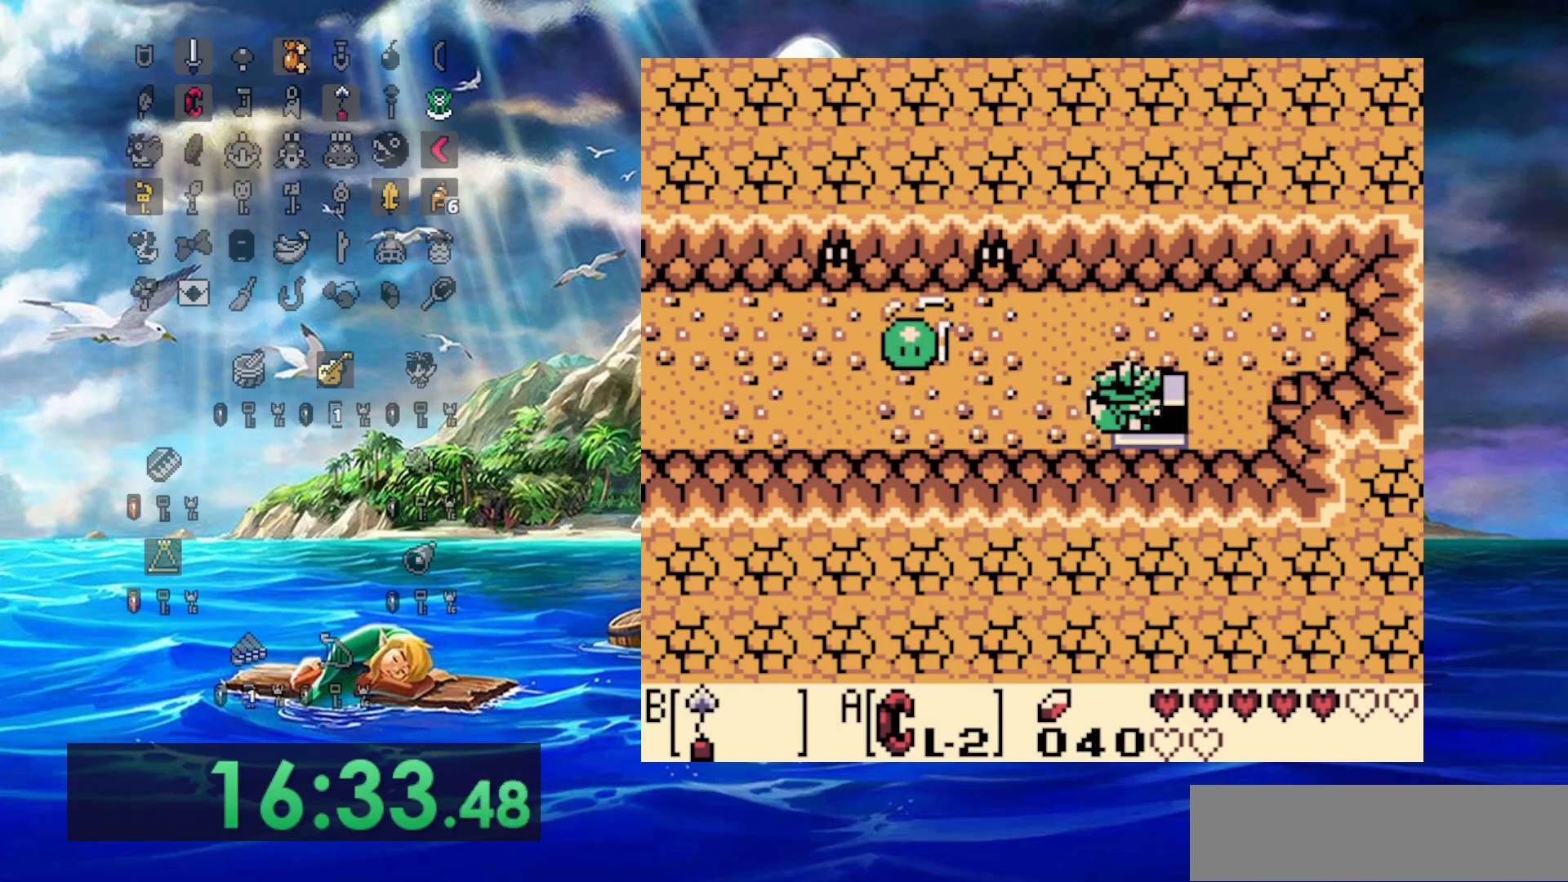
{"dt_ms": 500, "buttons": ["DPAD_RIGHT"], "events": []}
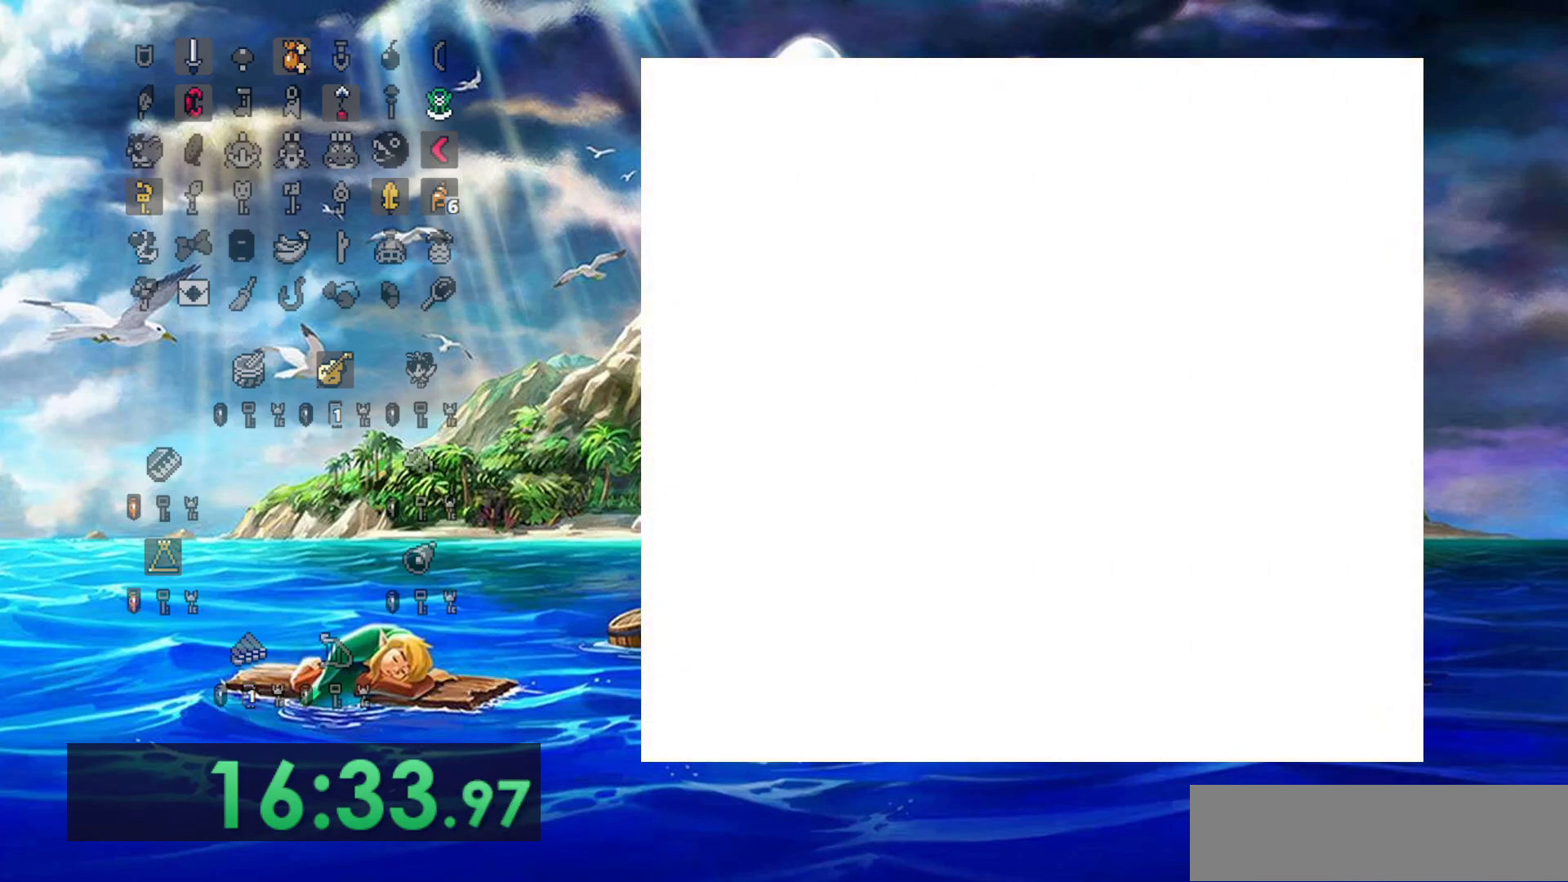
{"dt_ms": 500, "buttons": ["DPAD_RIGHT"], "events": []}
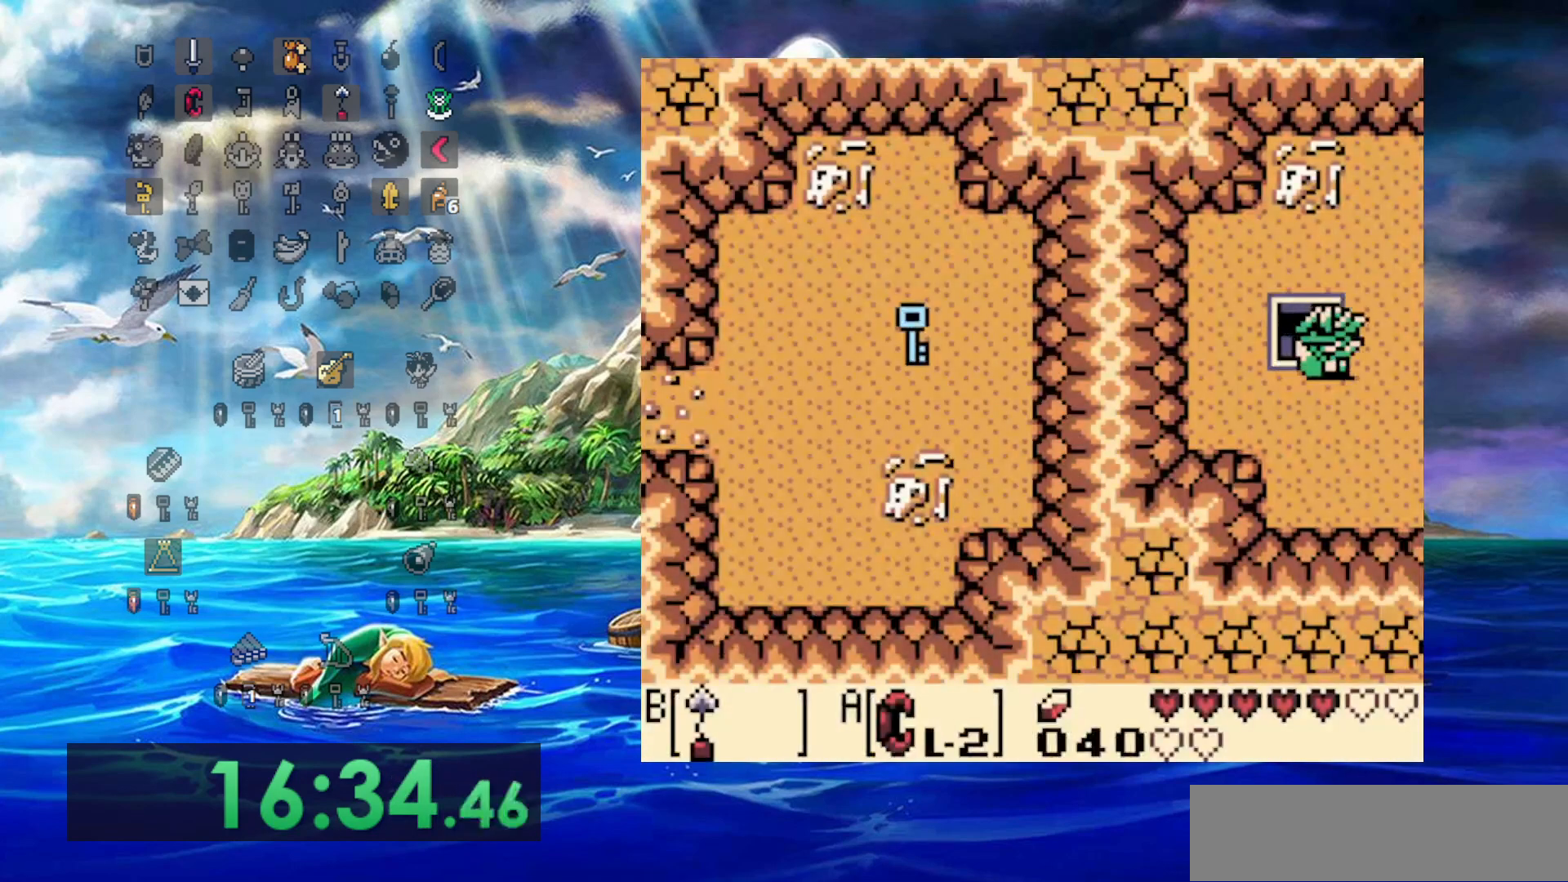
{"dt_ms": 500, "buttons": ["DPAD_RIGHT"], "events": []}
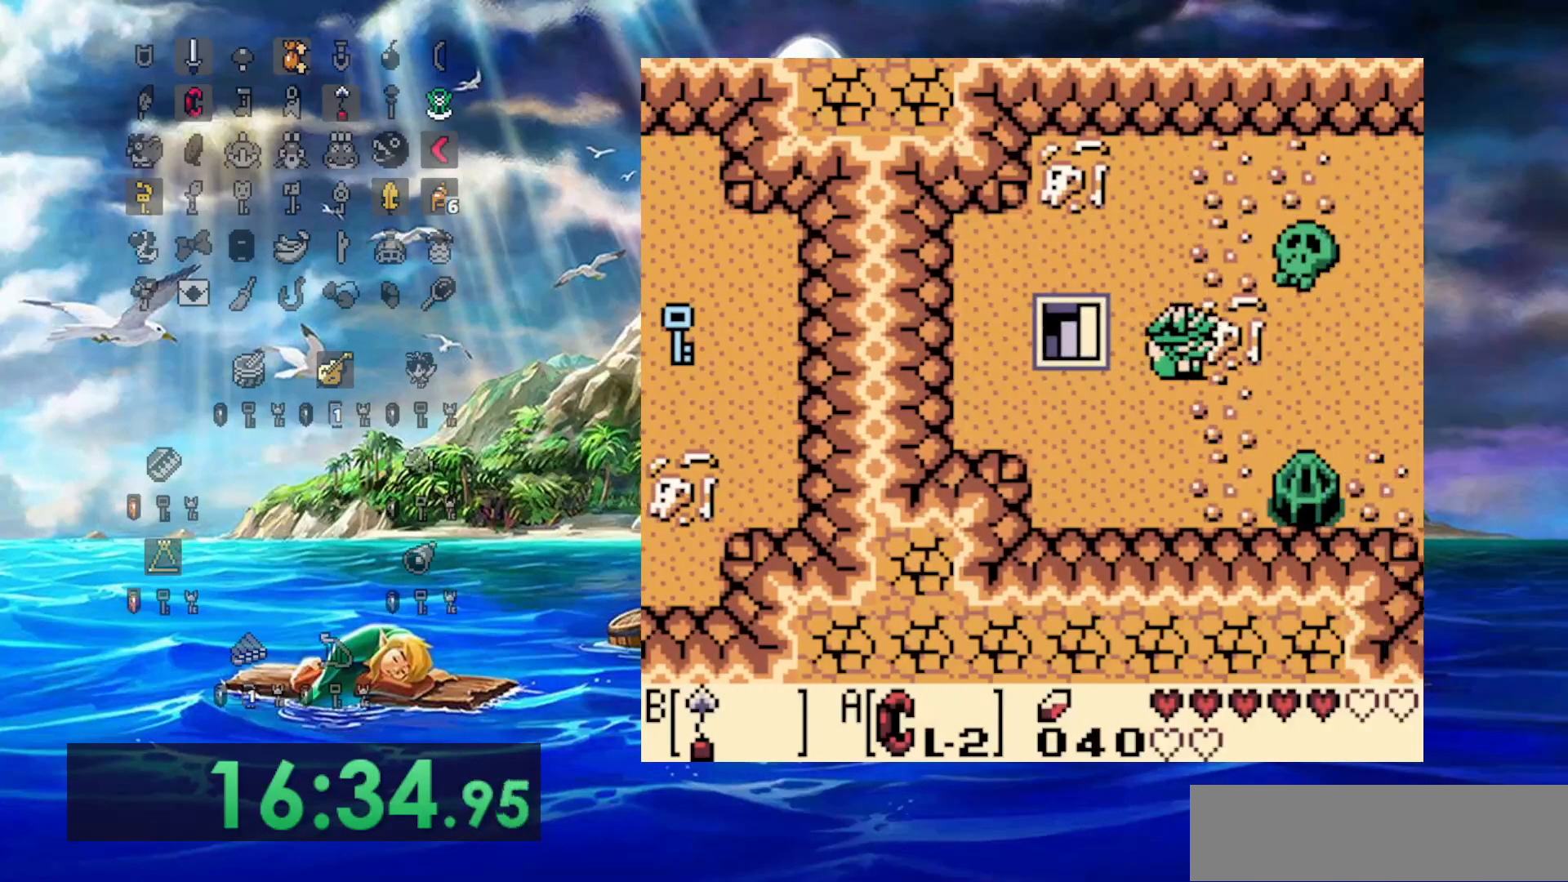
{"dt_ms": 500, "buttons": ["DPAD_UP", "DPAD_RIGHT"], "events": [[100, "DPAD_RIGHT", "up"], [100, "DPAD_UP", "down"], [167, "DPAD_RIGHT", "down"]]}
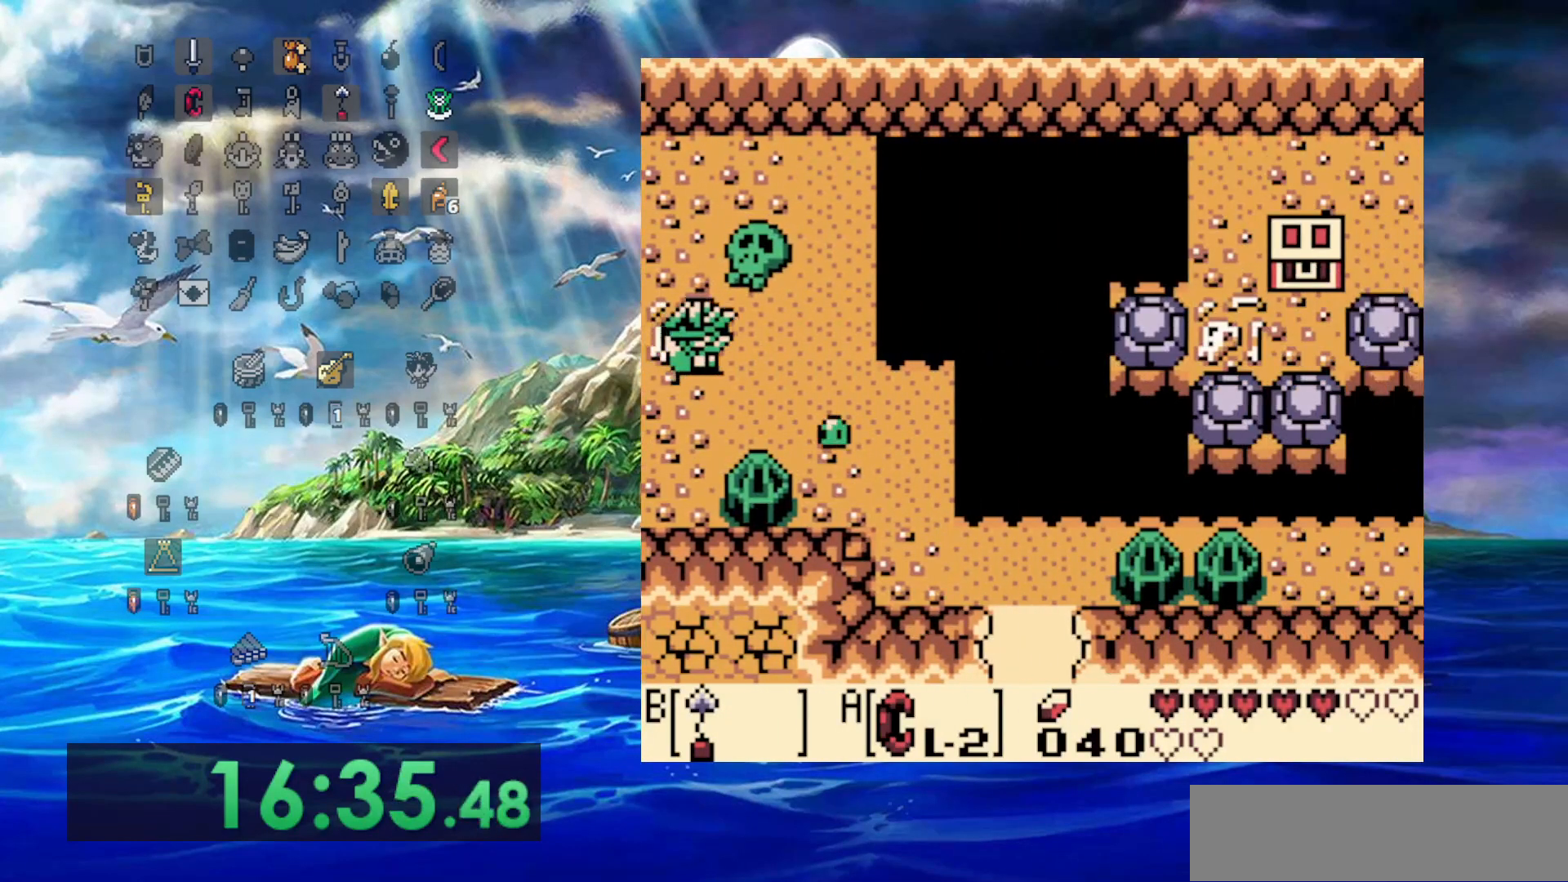
{"dt_ms": 500, "buttons": ["DPAD_UP"], "events": [[183, "DPAD_UP", "up"], [400, "DPAD_RIGHT", "up"], [417, "DPAD_UP", "down"]]}
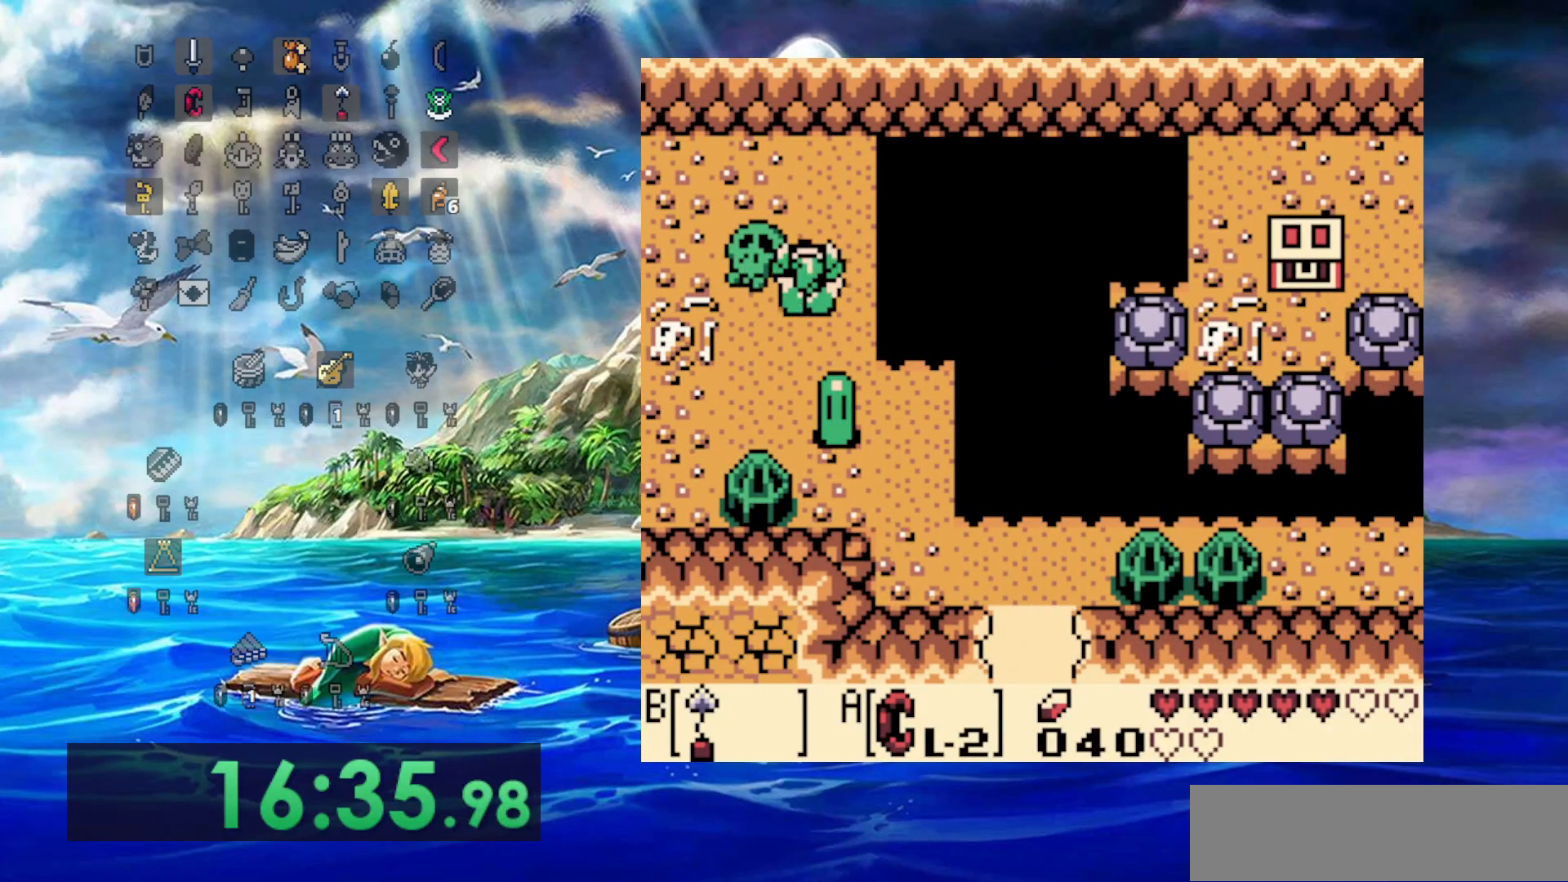
{"dt_ms": 500, "buttons": [], "events": [[67, "DPAD_RIGHT", "down"], [83, "DPAD_UP", "up"], [217, "DPAD_RIGHT", "up"]]}
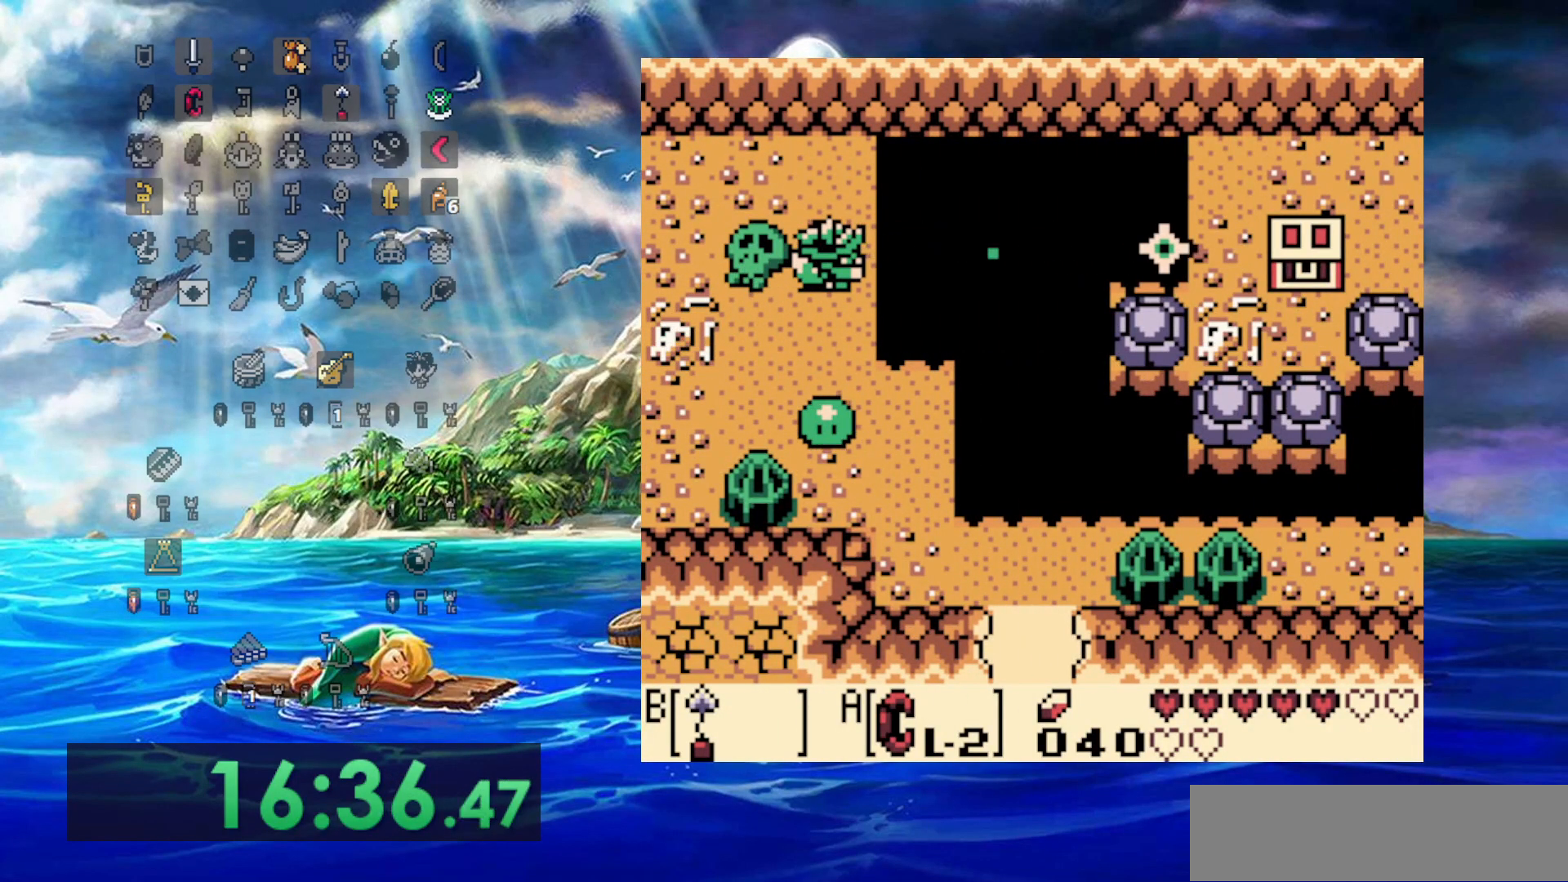
{"dt_ms": 1000, "buttons": []}
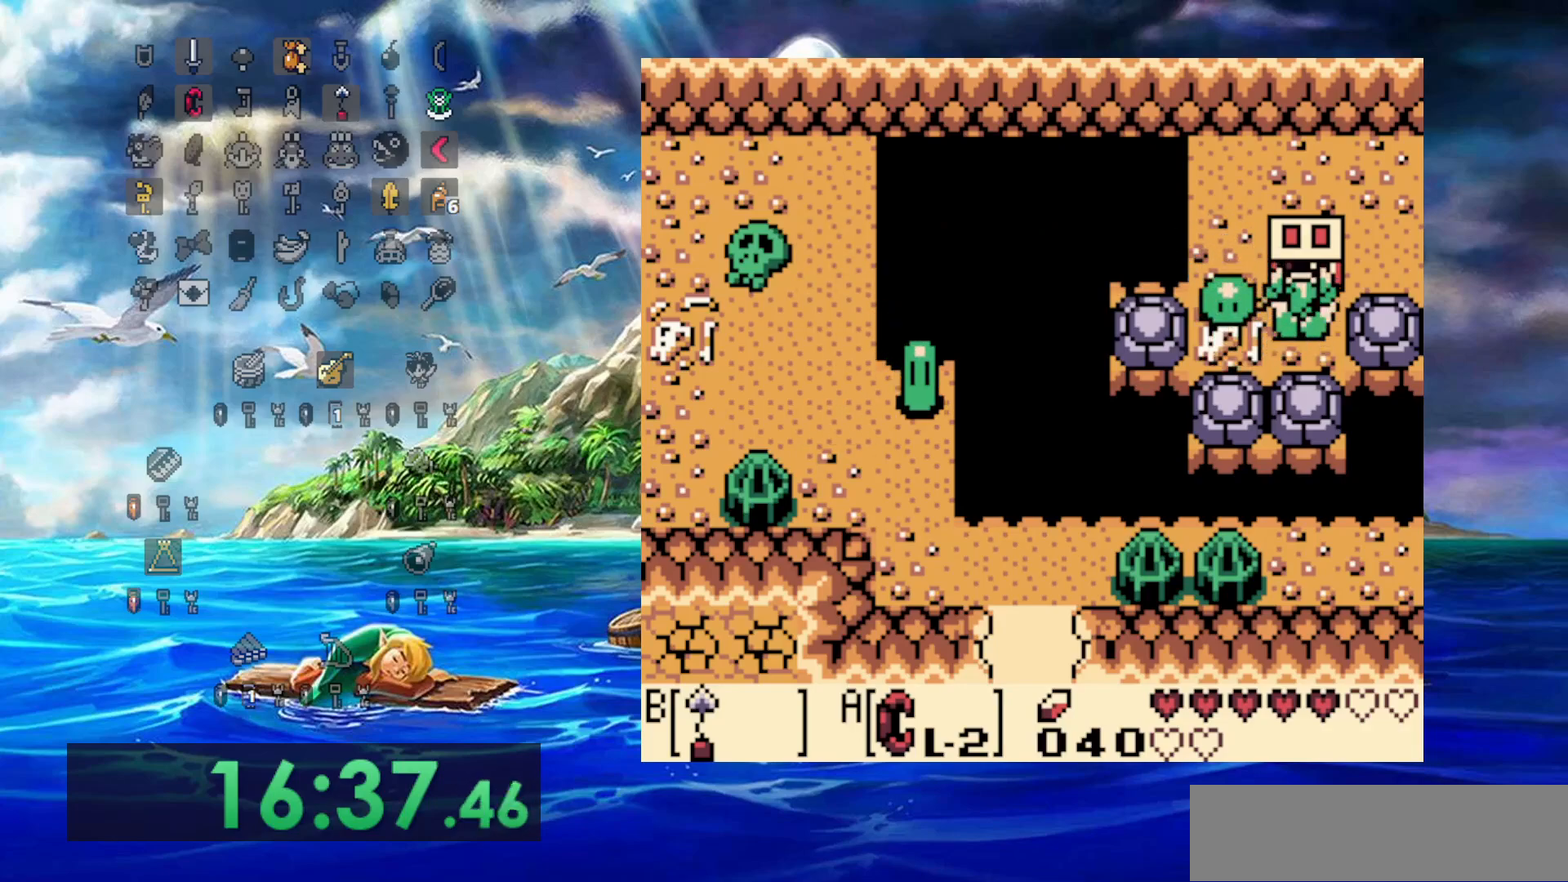
{"dt_ms": 500, "buttons": [], "events": [[17, "DPAD_UP", "down"], [133, "DPAD_UP", "up"]]}
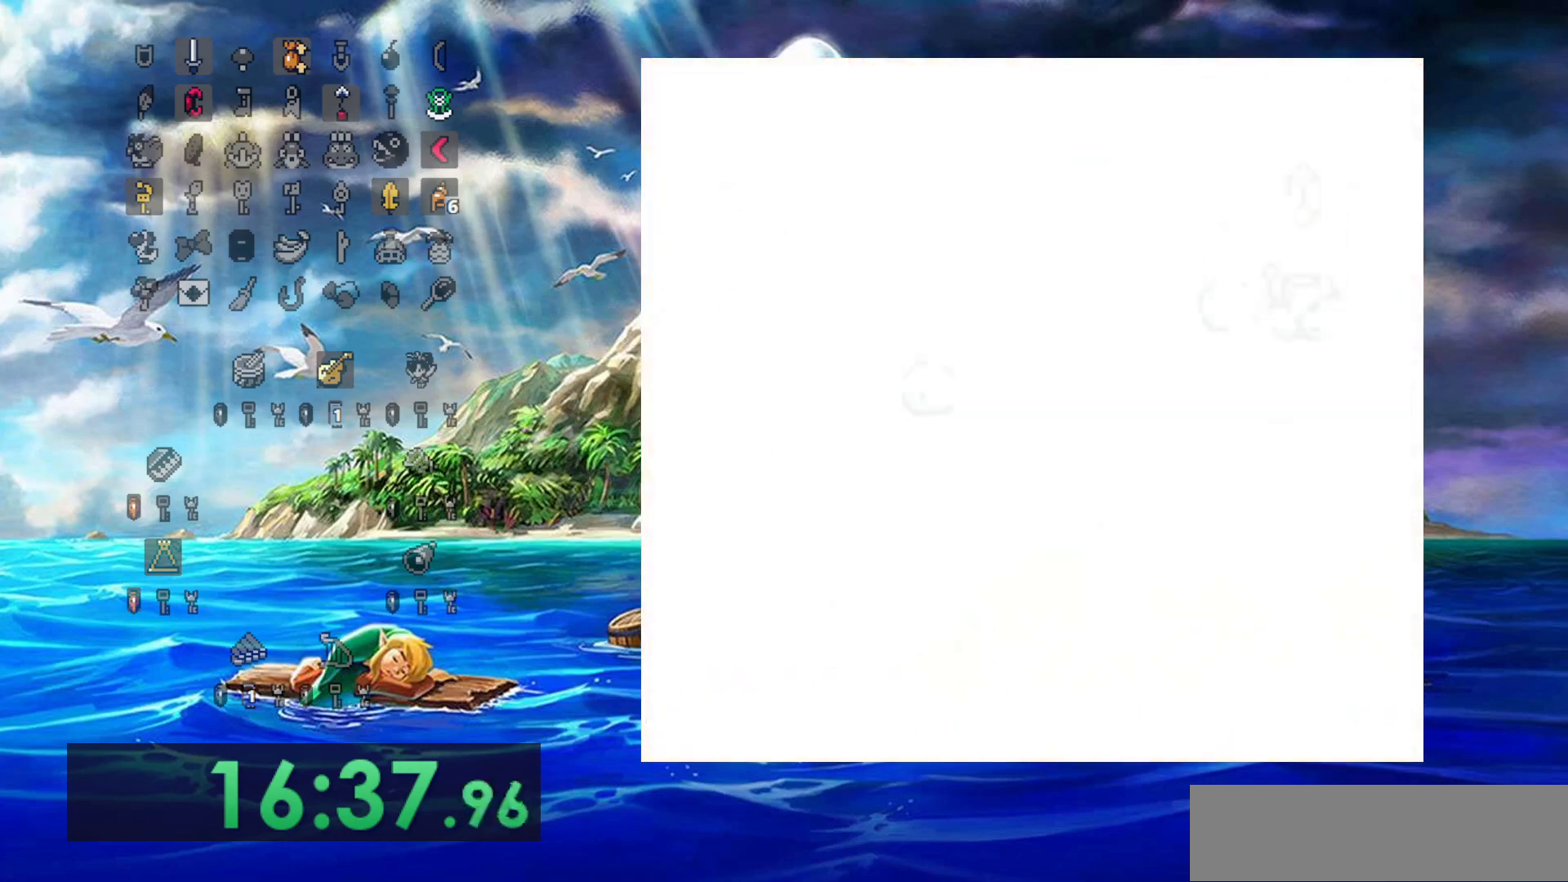
{"dt_ms": 500, "buttons": [], "events": []}
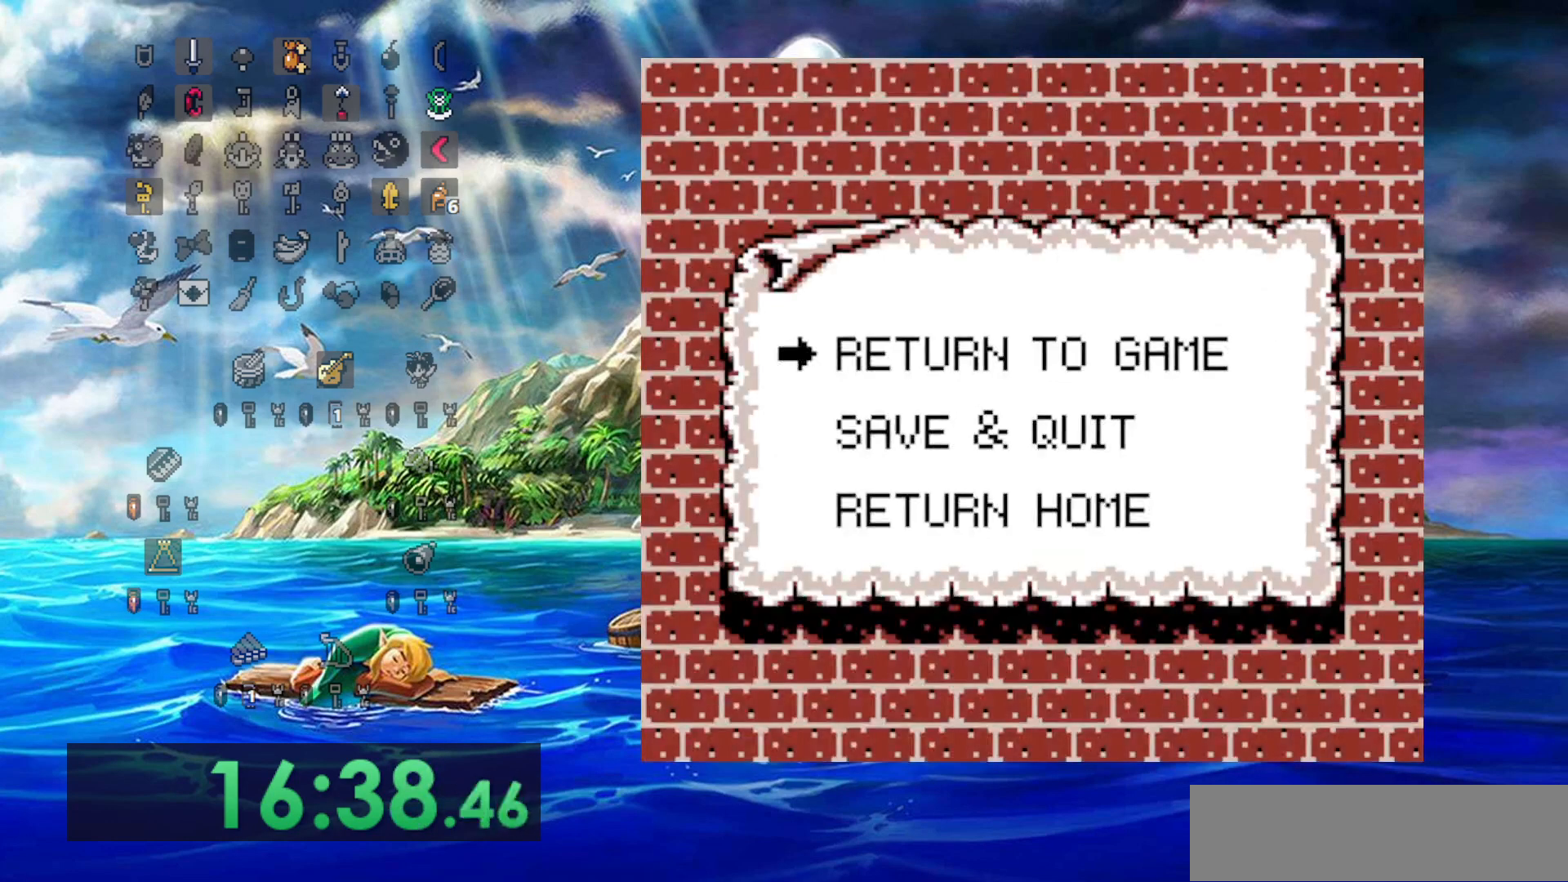
{"dt_ms": 500, "buttons": ["DPAD_RIGHT"], "events": [[267, "DPAD_RIGHT", "down"]]}